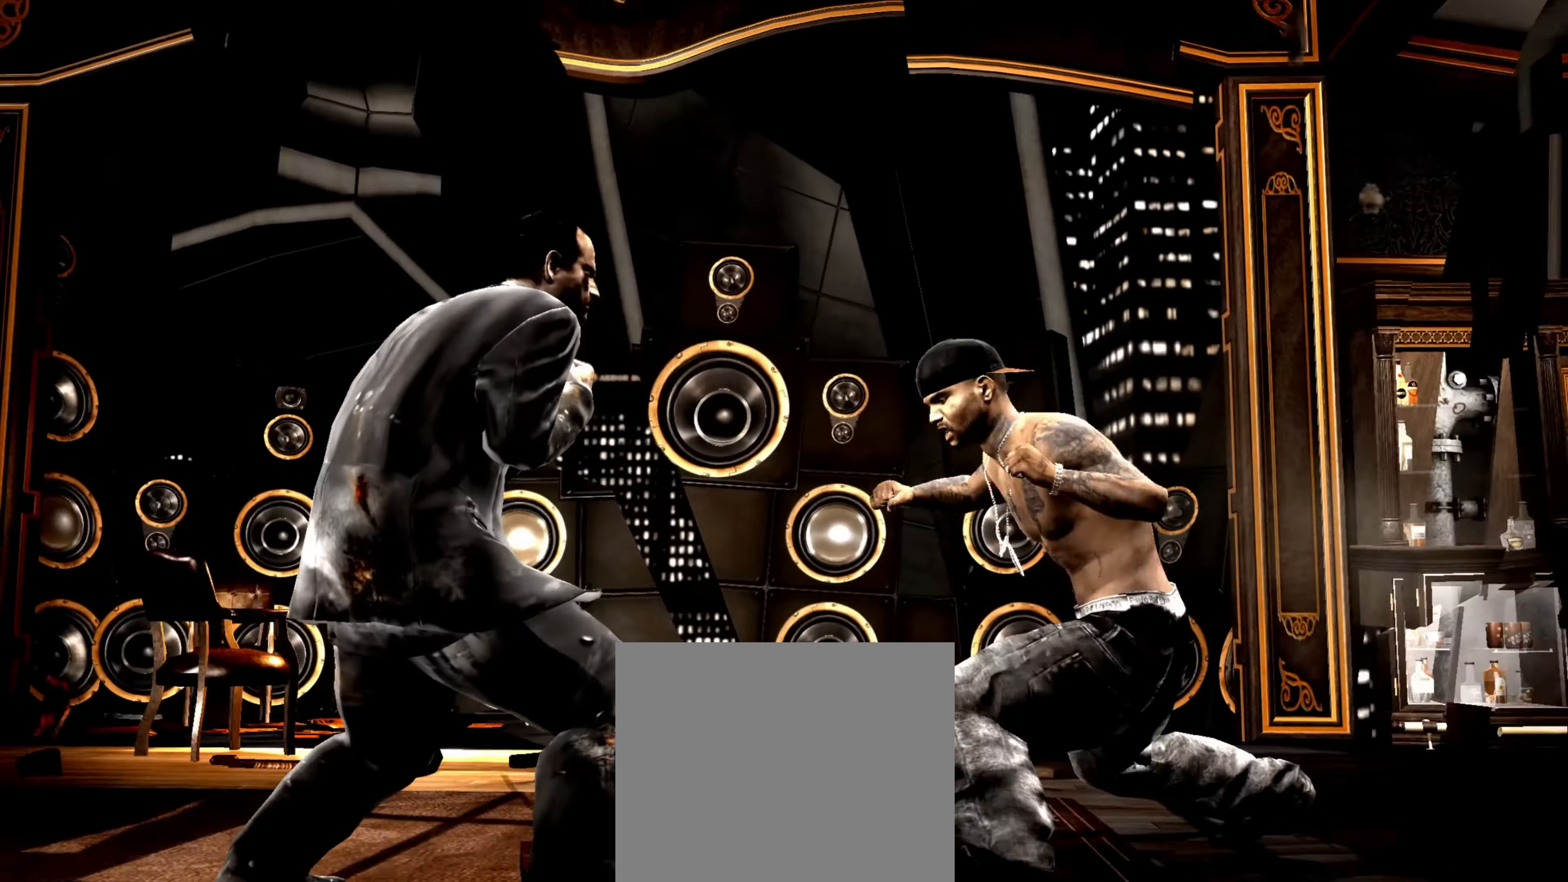
Gameplay with a controller (PlayStation layout); each line is a JSON object with the inputs held at the frame after it. "events" lists button and stick changes between this image and that frame as [ms after this image, input, new state], when the widget could be followed in between. Not read: L3 R3.
{"buttons": [], "left_stick": "center", "right_stick": "center", "events": [[150, "left_stick", "left"], [283, "CROSS", "down"], [316, "left_stick", "center"], [333, "CROSS", "up"], [416, "CROSS", "down"], [466, "CROSS", "up"]]}
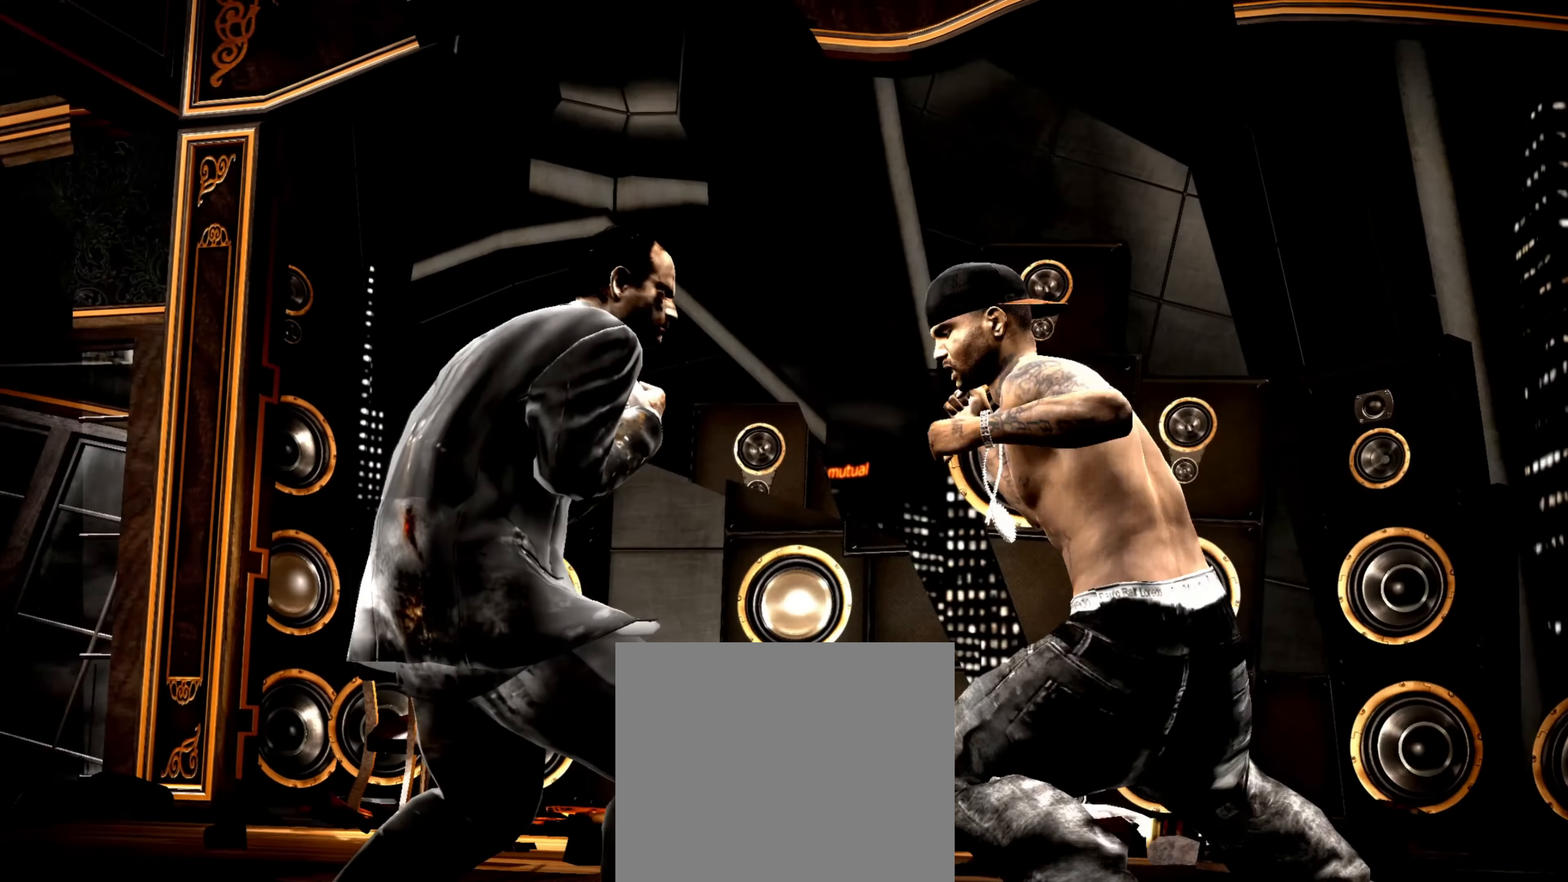
{"buttons": [], "left_stick": "center", "right_stick": "center", "events": []}
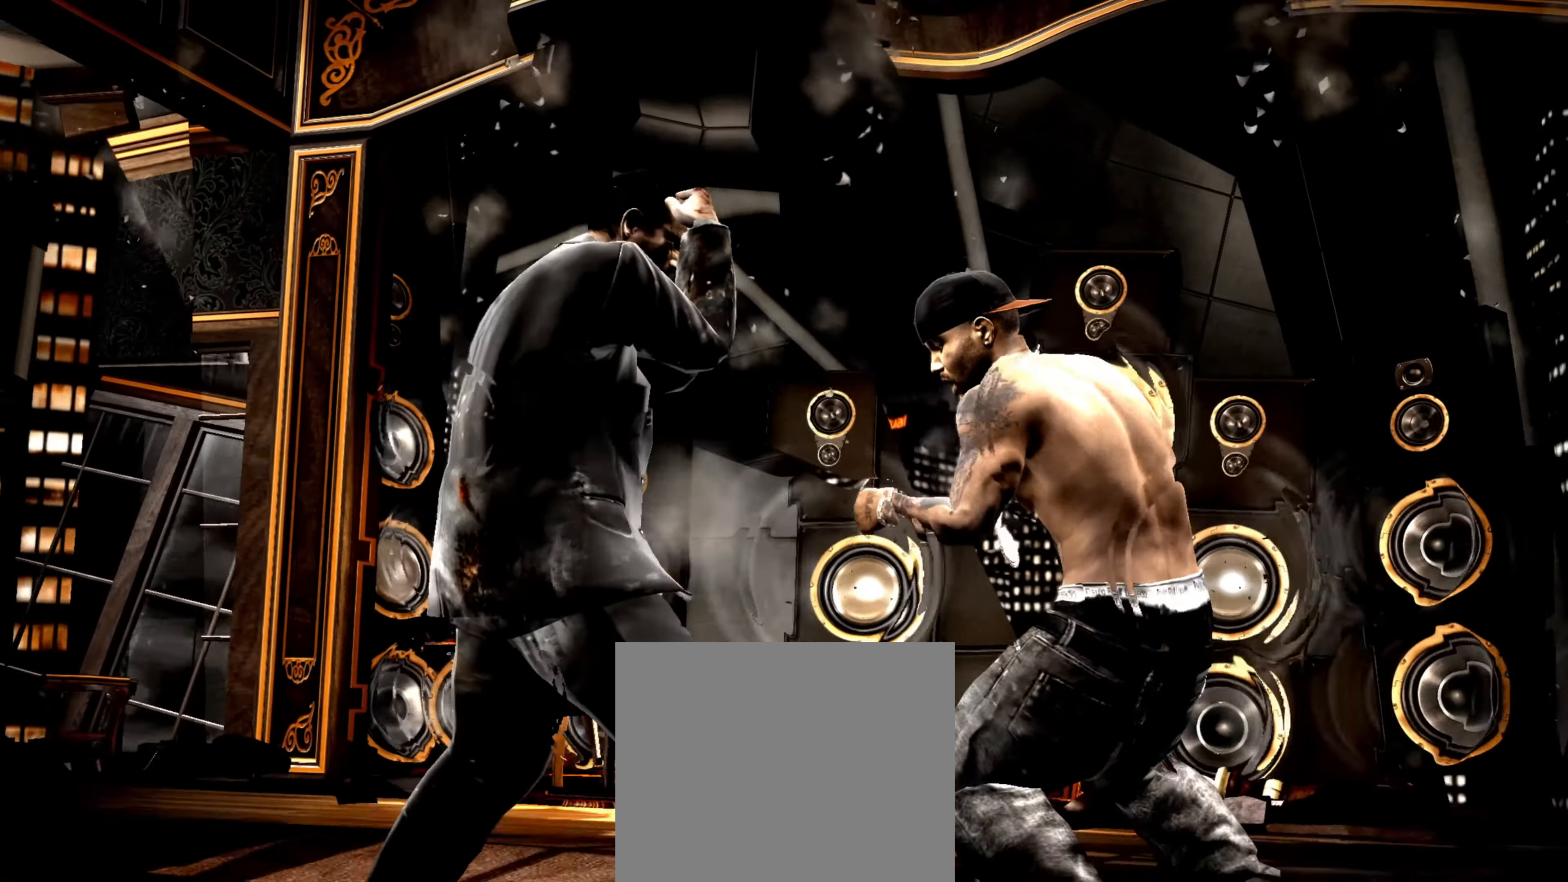
{"buttons": [], "left_stick": "center", "right_stick": "center", "events": [[100, "right_stick", "up"], [116, "R2", "down"], [483, "R2", "up"], [500, "right_stick", "center"]]}
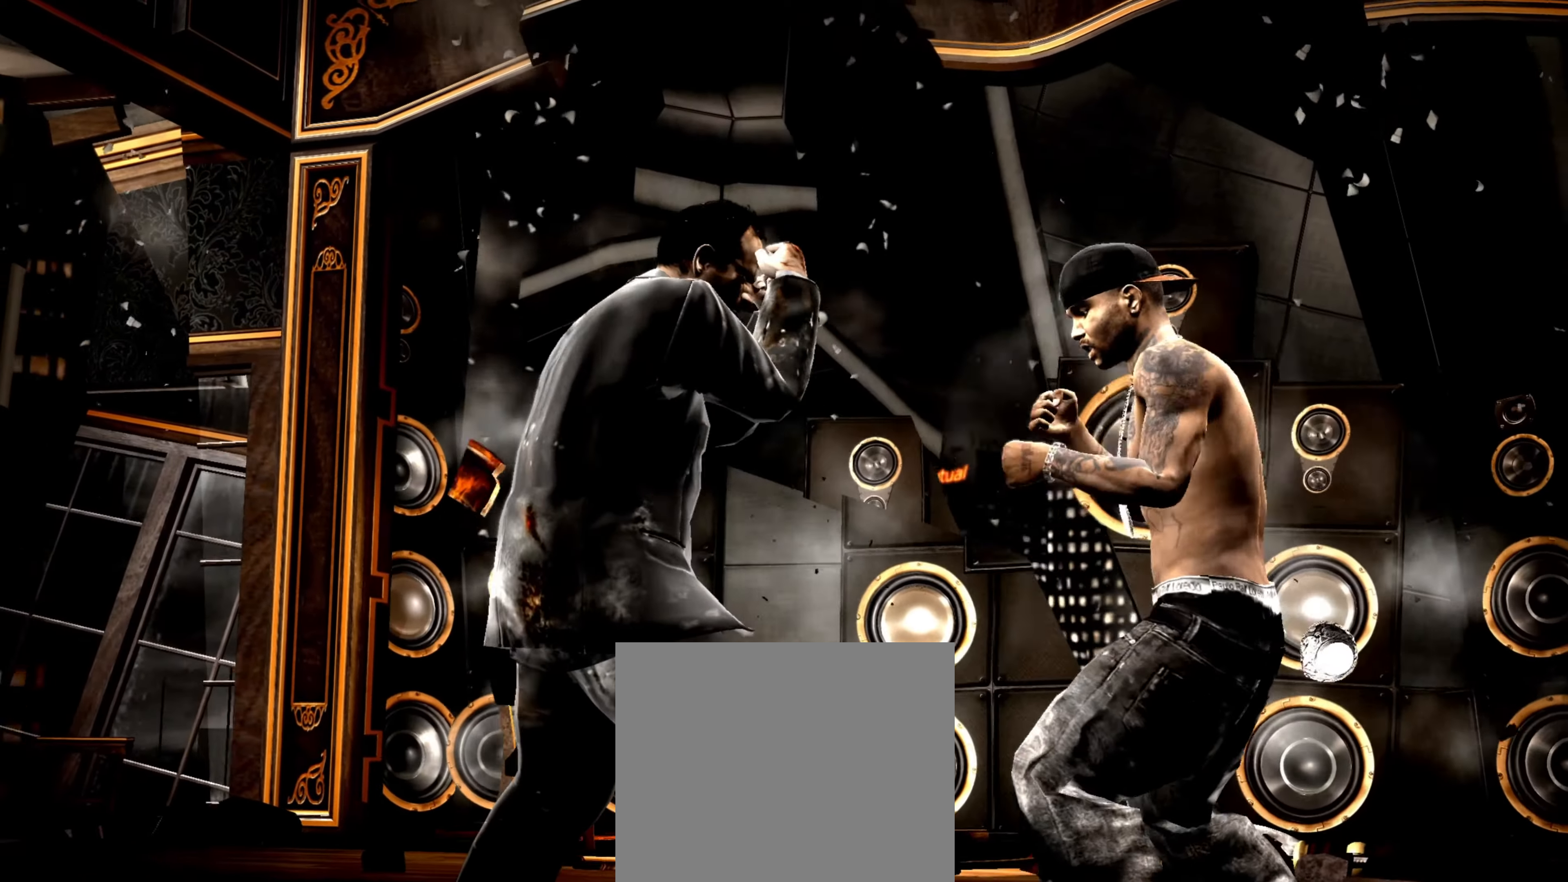
{"buttons": ["R2"], "left_stick": "center", "right_stick": "down-left", "events": [[216, "R2", "down"], [216, "right_stick", "down-left"]]}
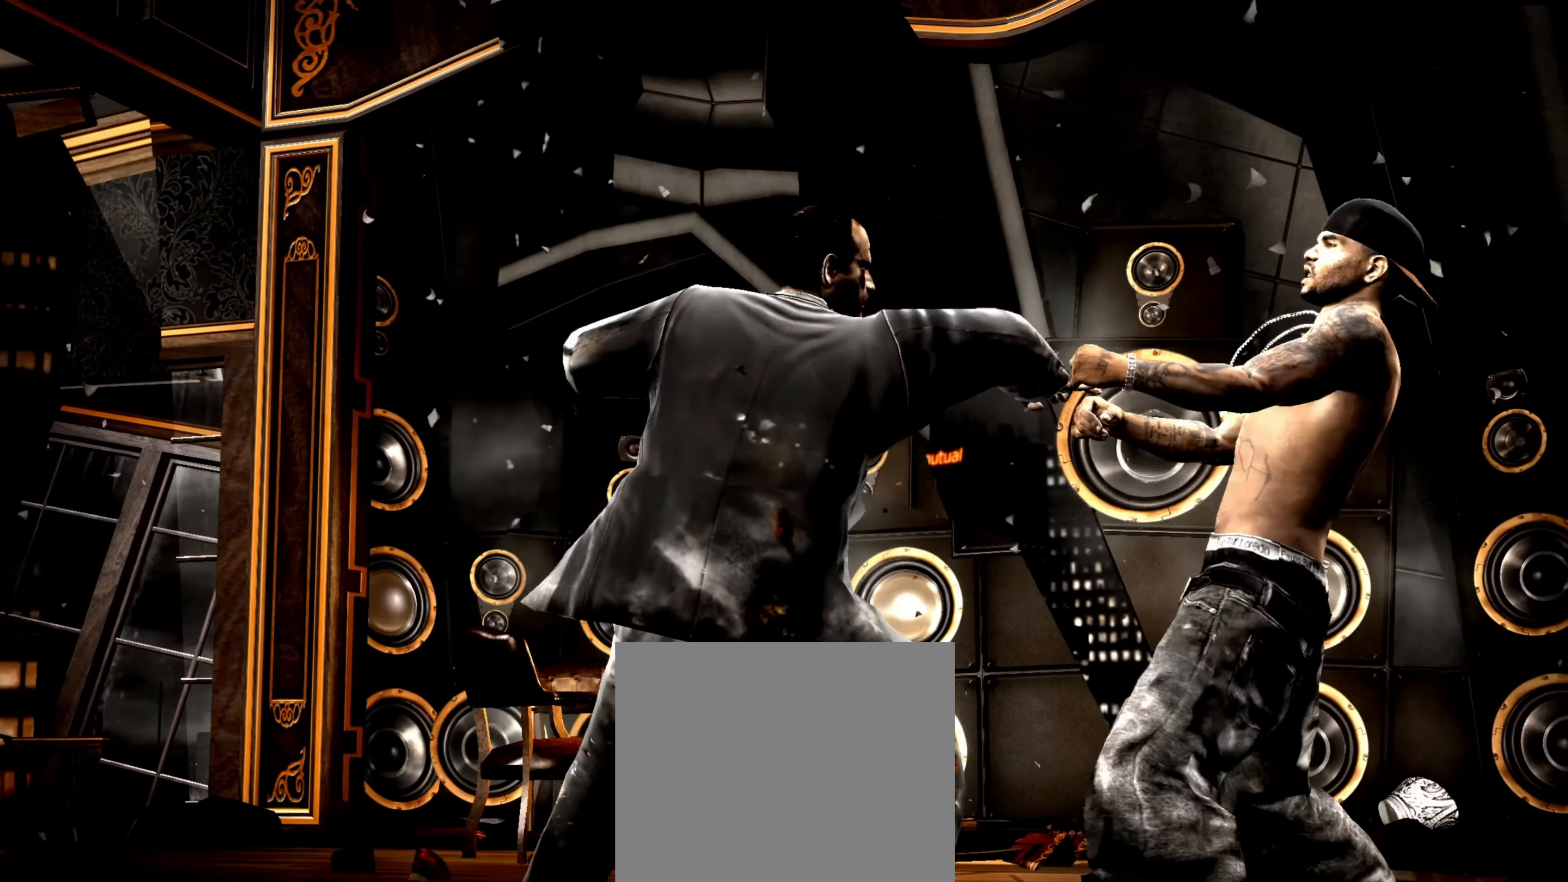
{"buttons": ["R2"], "left_stick": "center", "right_stick": "up", "events": [[33, "R2", "up"], [33, "right_stick", "center"], [117, "left_stick", "down-left"], [150, "CROSS", "down"], [183, "CROSS", "up"], [267, "left_stick", "left"], [417, "R2", "down"], [417, "right_stick", "up"], [483, "left_stick", "center"]]}
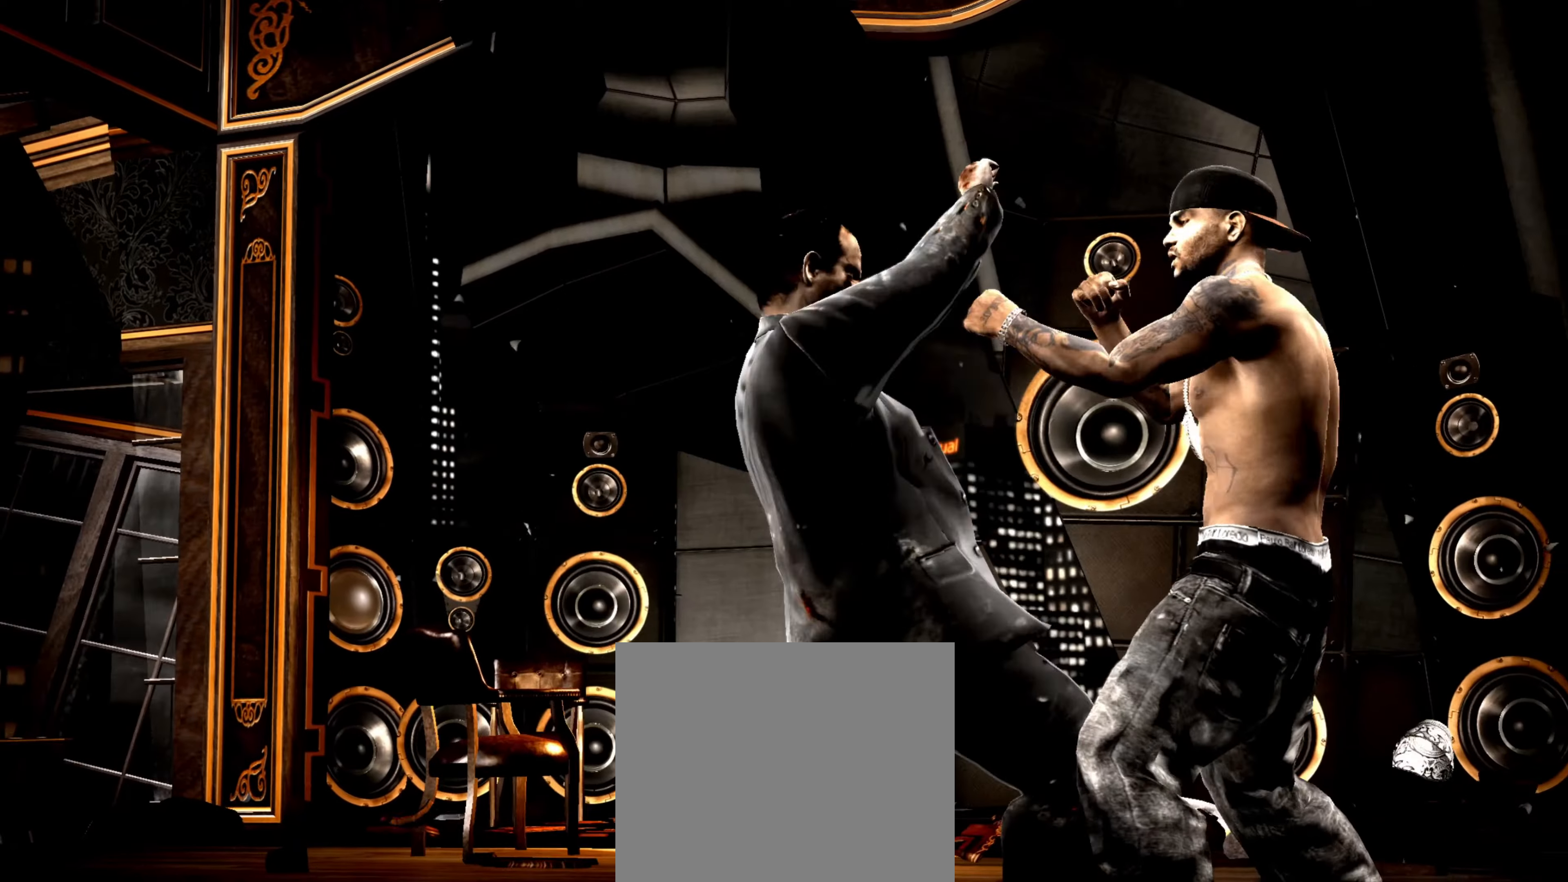
{"buttons": [], "left_stick": "left", "right_stick": "center", "events": [[183, "R2", "up"], [217, "right_stick", "center"], [283, "SQUARE", "down"], [333, "SQUARE", "up"], [367, "left_stick", "left"], [417, "SQUARE", "down"], [483, "SQUARE", "up"]]}
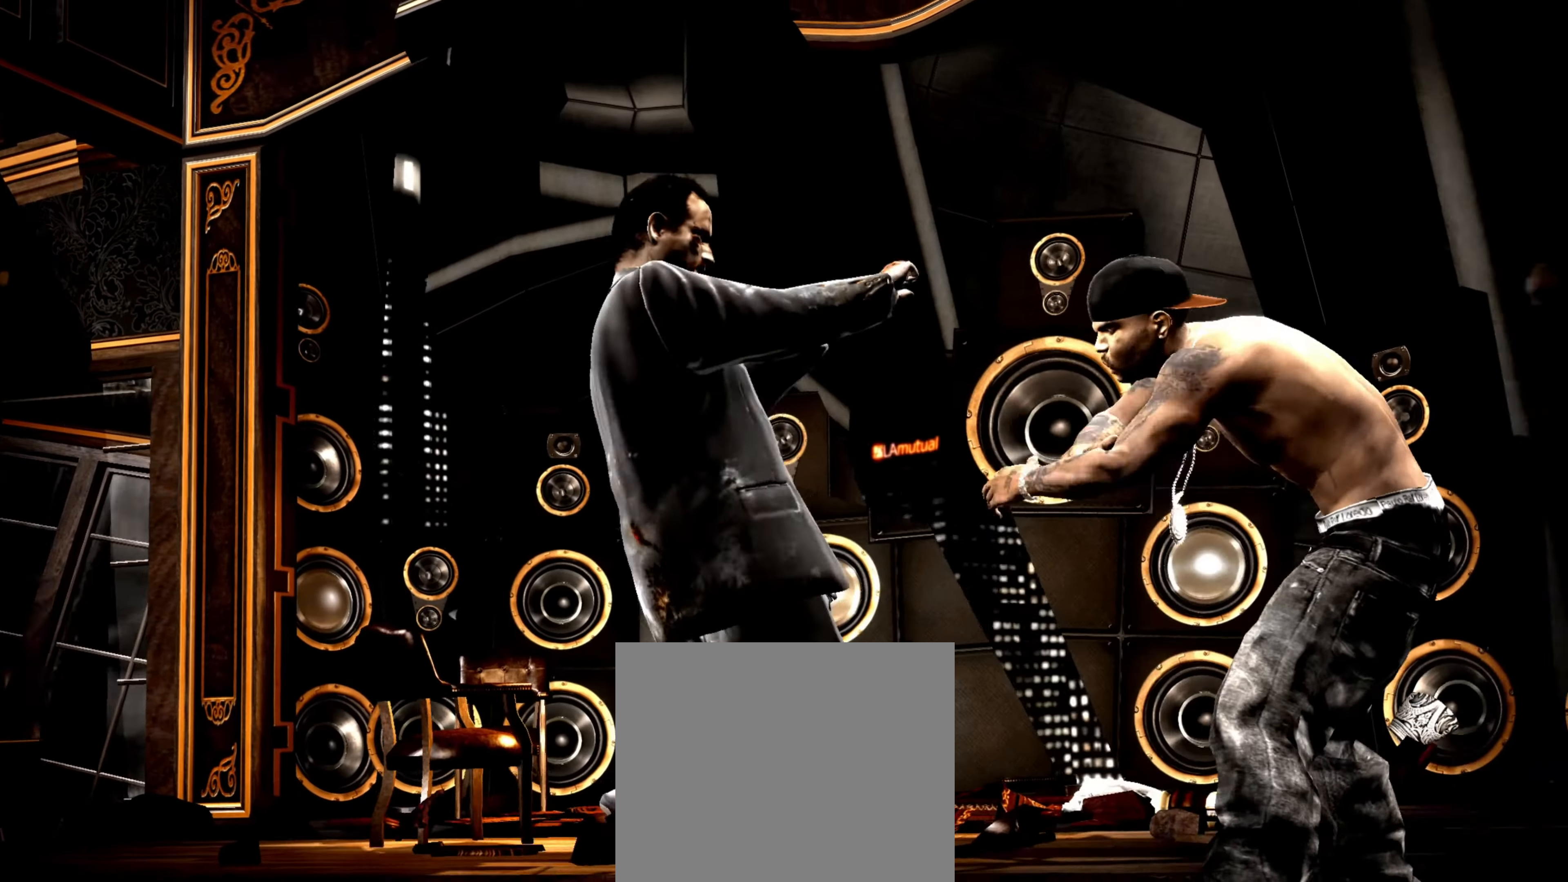
{"buttons": ["R2"], "left_stick": "center", "right_stick": "down-left", "events": [[217, "R2", "down"], [217, "right_stick", "down-left"], [267, "left_stick", "center"]]}
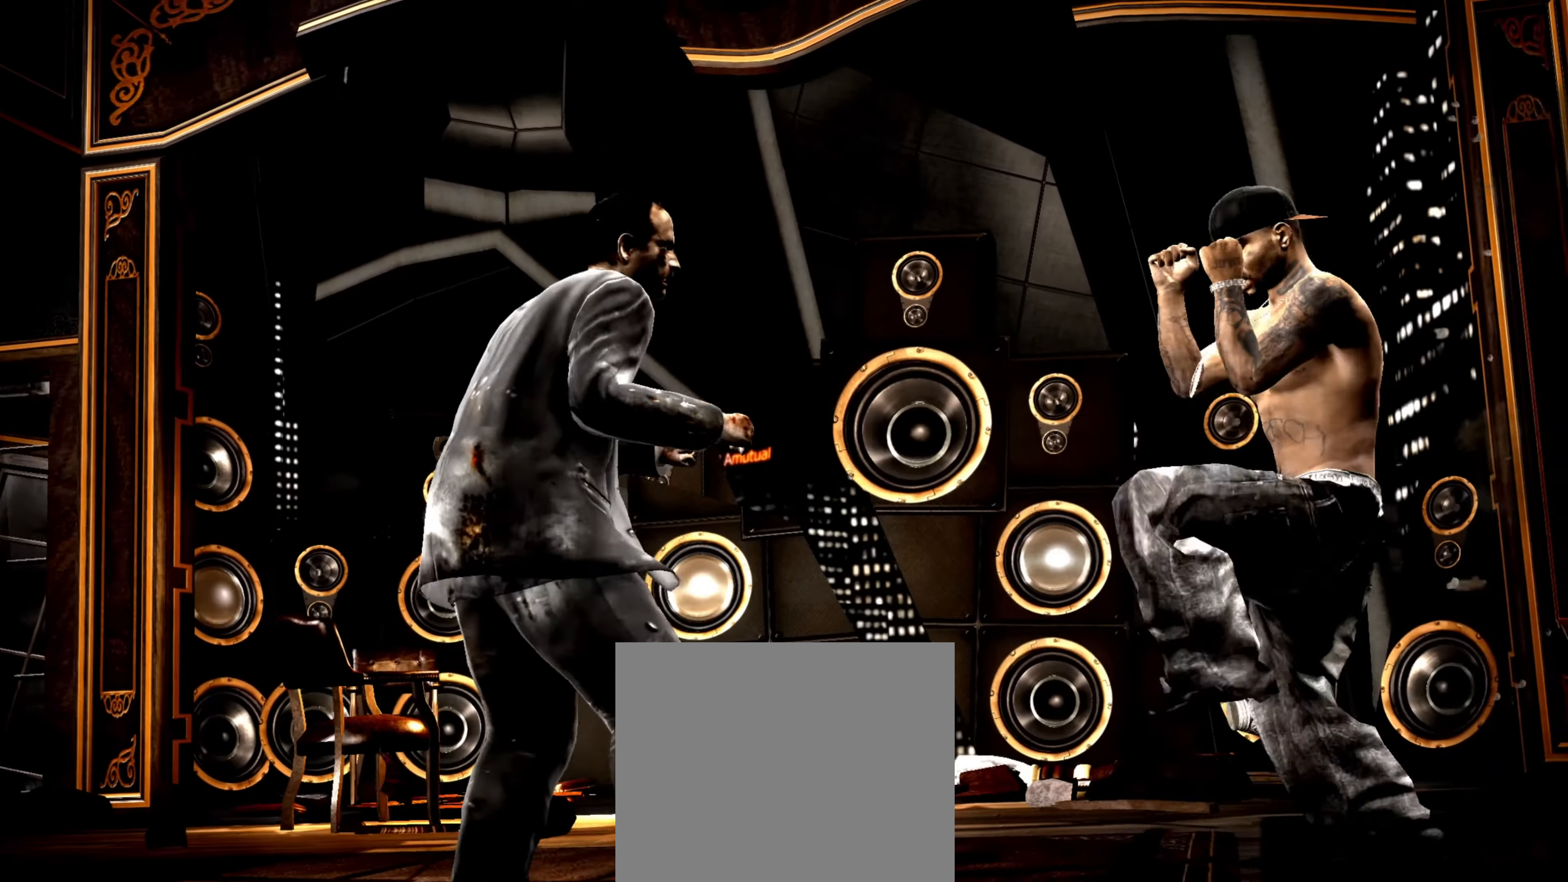
{"buttons": [], "left_stick": "center", "right_stick": "center", "events": [[50, "R2", "up"], [50, "right_stick", "center"], [200, "right_stick", "right"], [333, "right_stick", "left"], [383, "right_stick", "down"], [483, "right_stick", "center"]]}
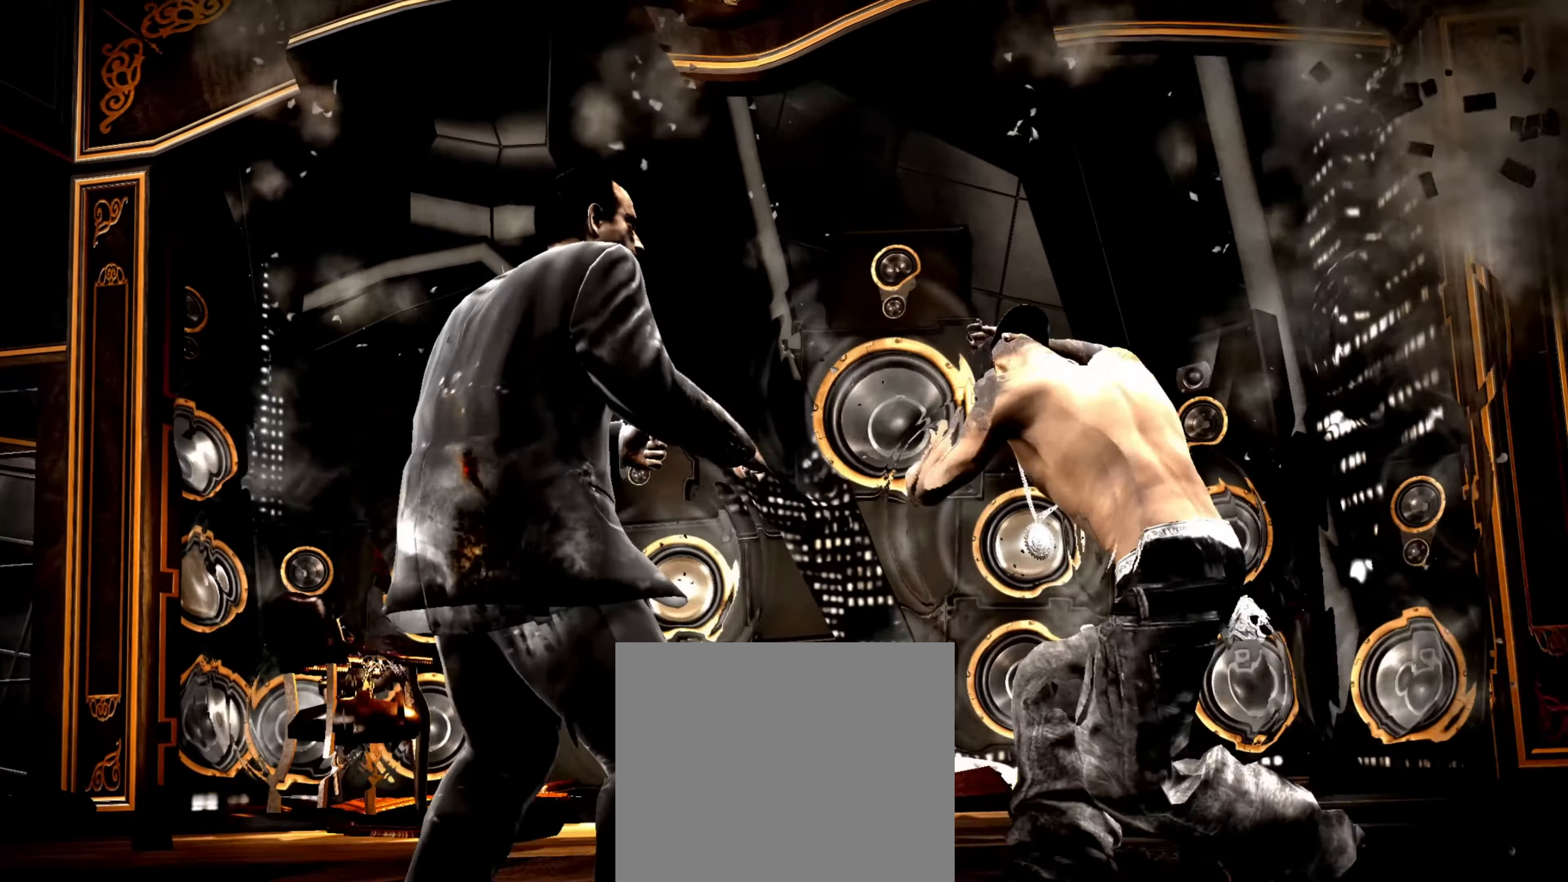
{"buttons": [], "left_stick": "down", "right_stick": "center", "events": [[33, "R1", "down"], [33, "left_stick", "left"], [117, "R1", "up"], [183, "L1", "down"], [183, "left_stick", "down"], [283, "L1", "up"]]}
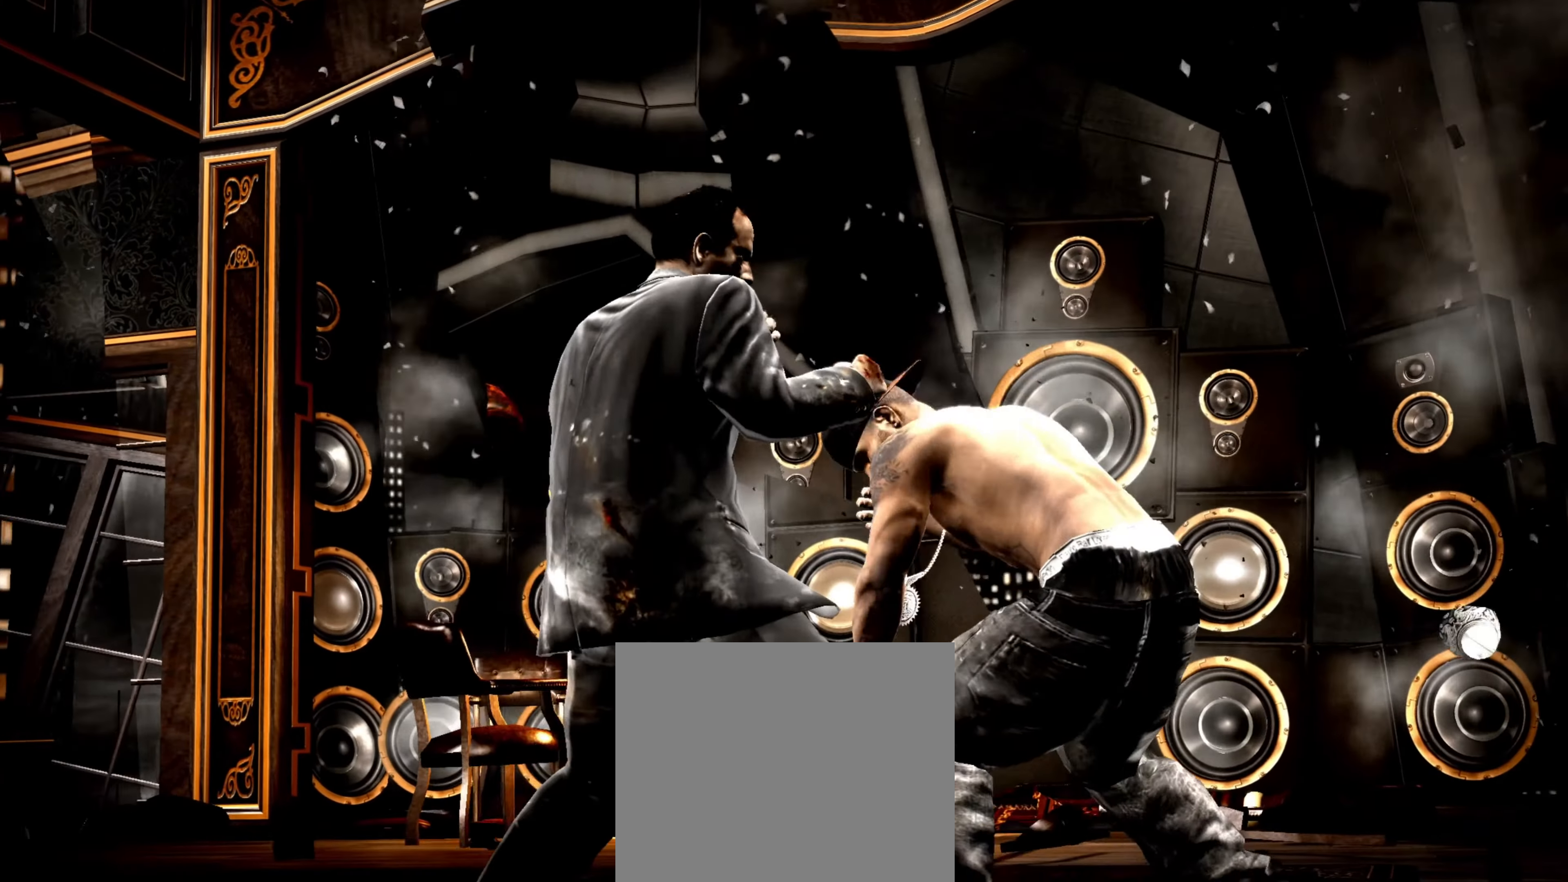
{"buttons": [], "left_stick": "left", "right_stick": "center", "events": [[33, "left_stick", "down-right"], [117, "SQUARE", "down"], [183, "SQUARE", "up"], [267, "left_stick", "down"], [283, "SQUARE", "down"], [333, "SQUARE", "up"], [400, "SQUARE", "down"], [467, "left_stick", "left"], [483, "SQUARE", "up"]]}
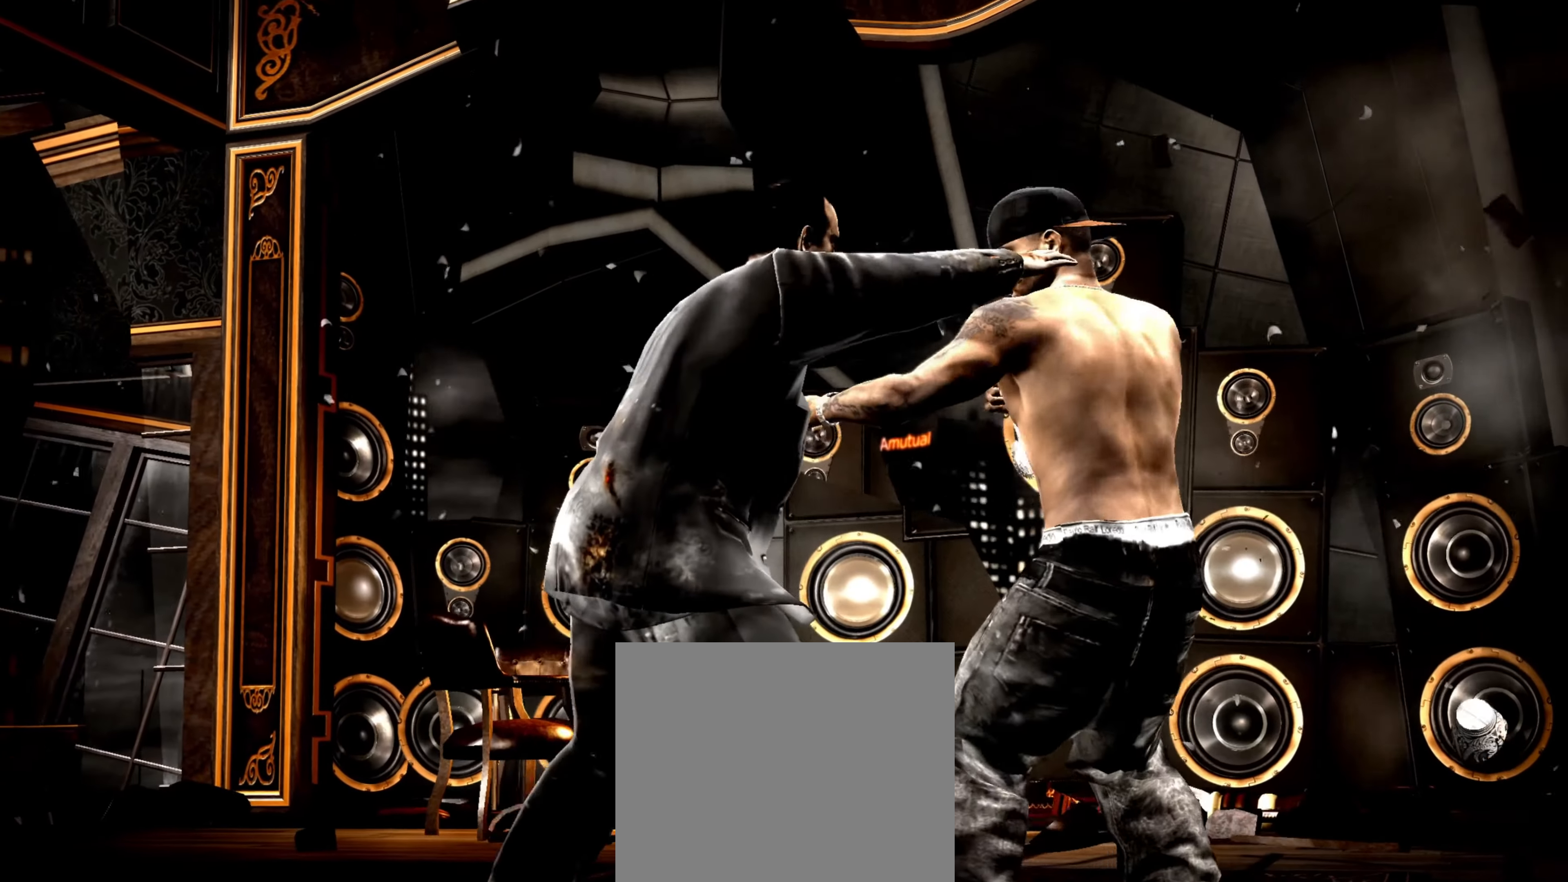
{"buttons": [], "left_stick": "left", "right_stick": "center", "events": [[33, "SQUARE", "down"], [100, "SQUARE", "up"], [233, "right_stick", "up"], [333, "right_stick", "down-left"], [400, "right_stick", "down-right"], [450, "right_stick", "up-right"], [500, "right_stick", "center"]]}
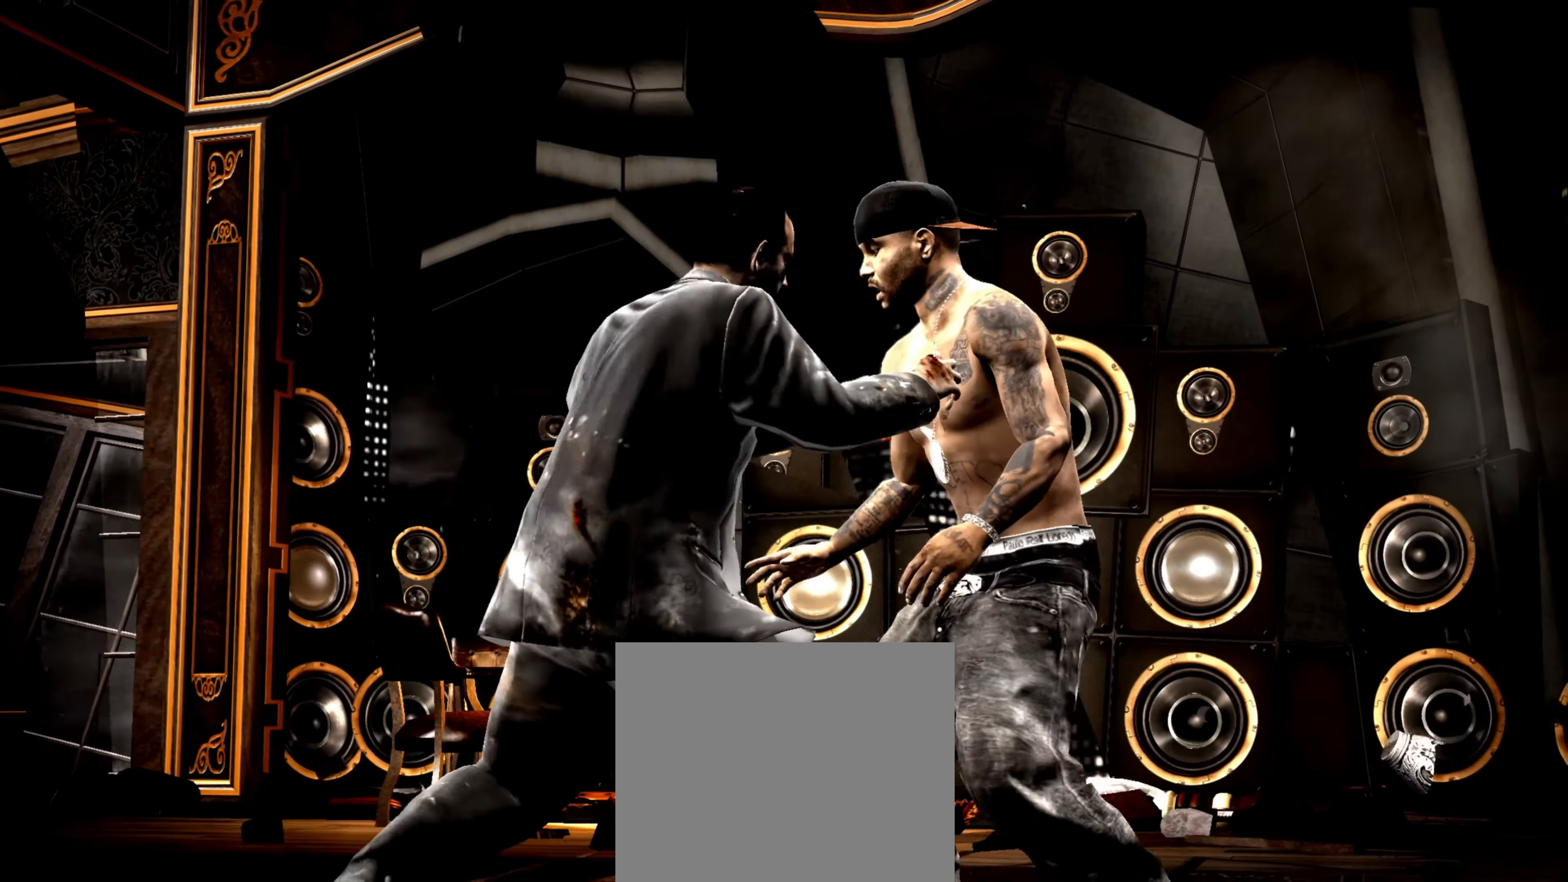
{"buttons": [], "left_stick": "center", "right_stick": "center", "events": [[133, "left_stick", "center"]]}
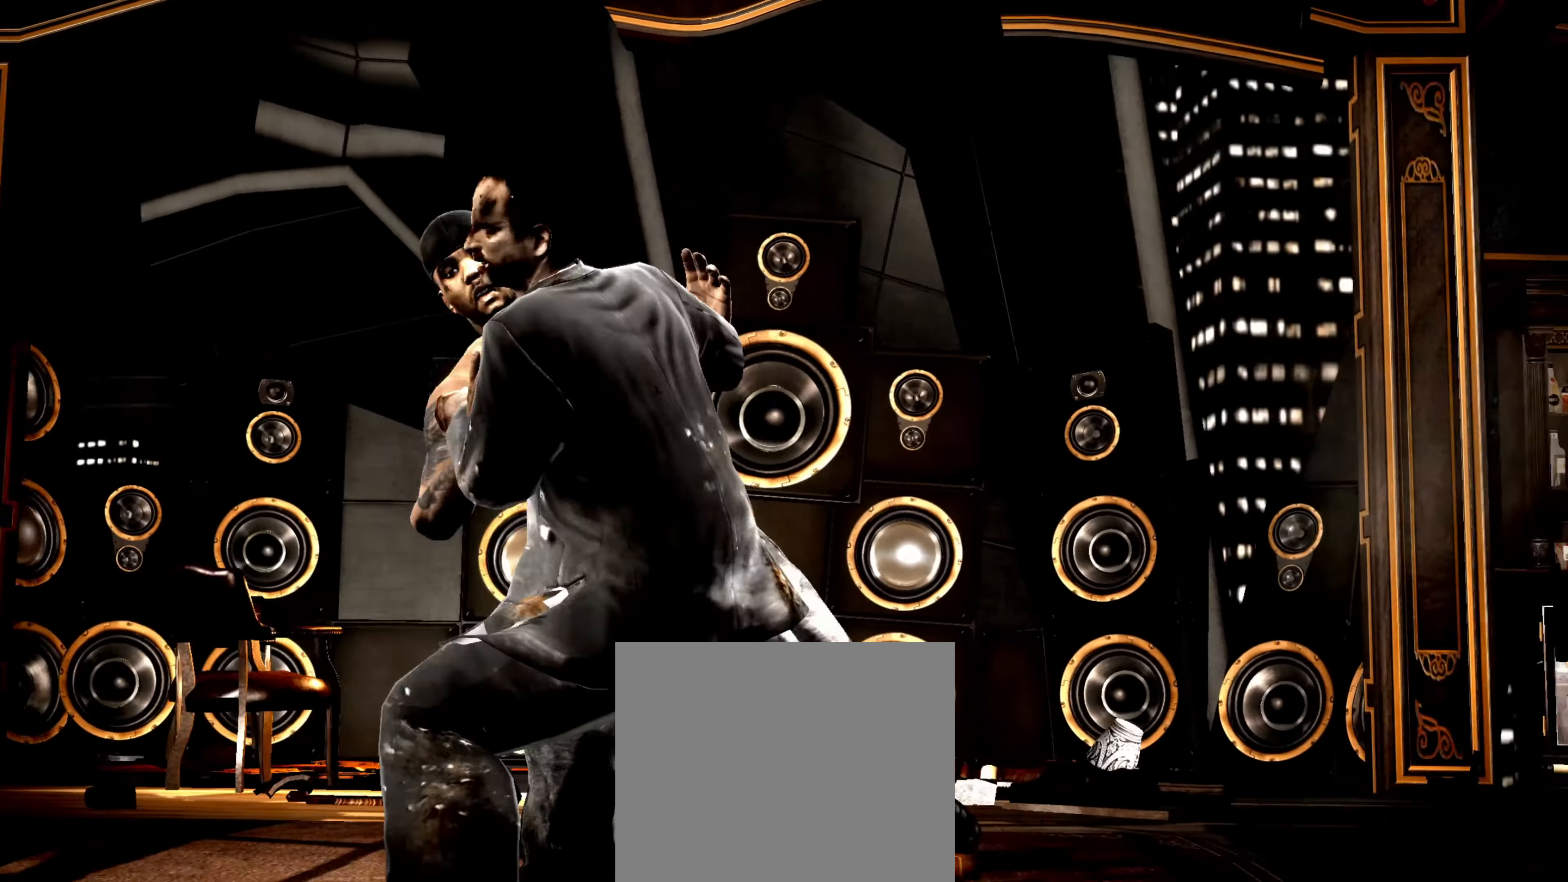
{"buttons": [], "left_stick": "down", "right_stick": "center", "events": [[250, "left_stick", "up"], [333, "left_stick", "center"], [483, "left_stick", "down"]]}
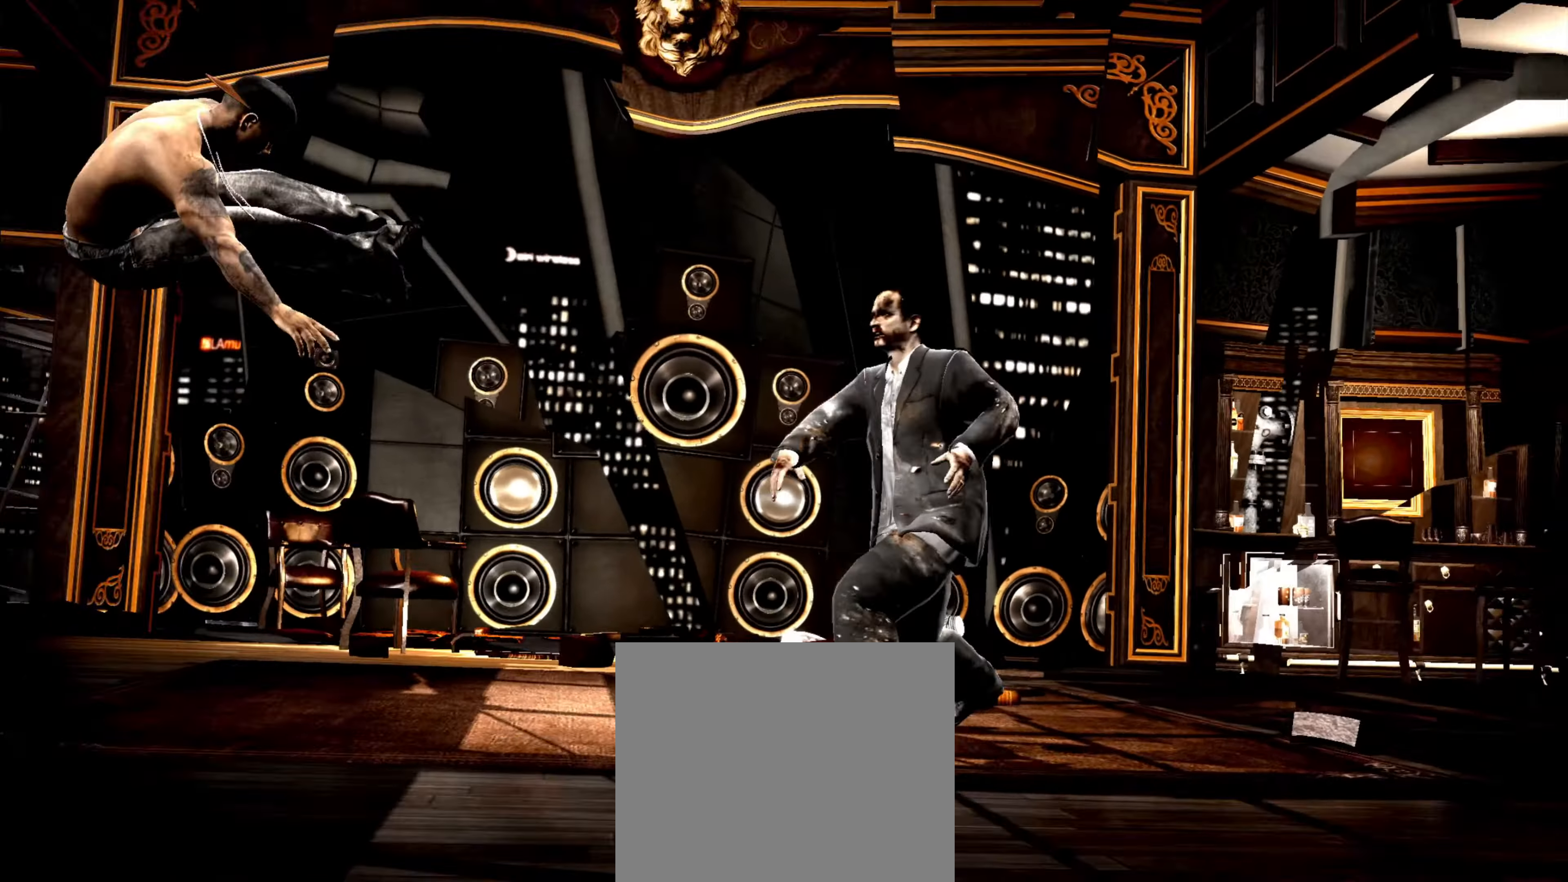
{"buttons": [], "left_stick": "center", "right_stick": "center", "events": [[100, "left_stick", "center"]]}
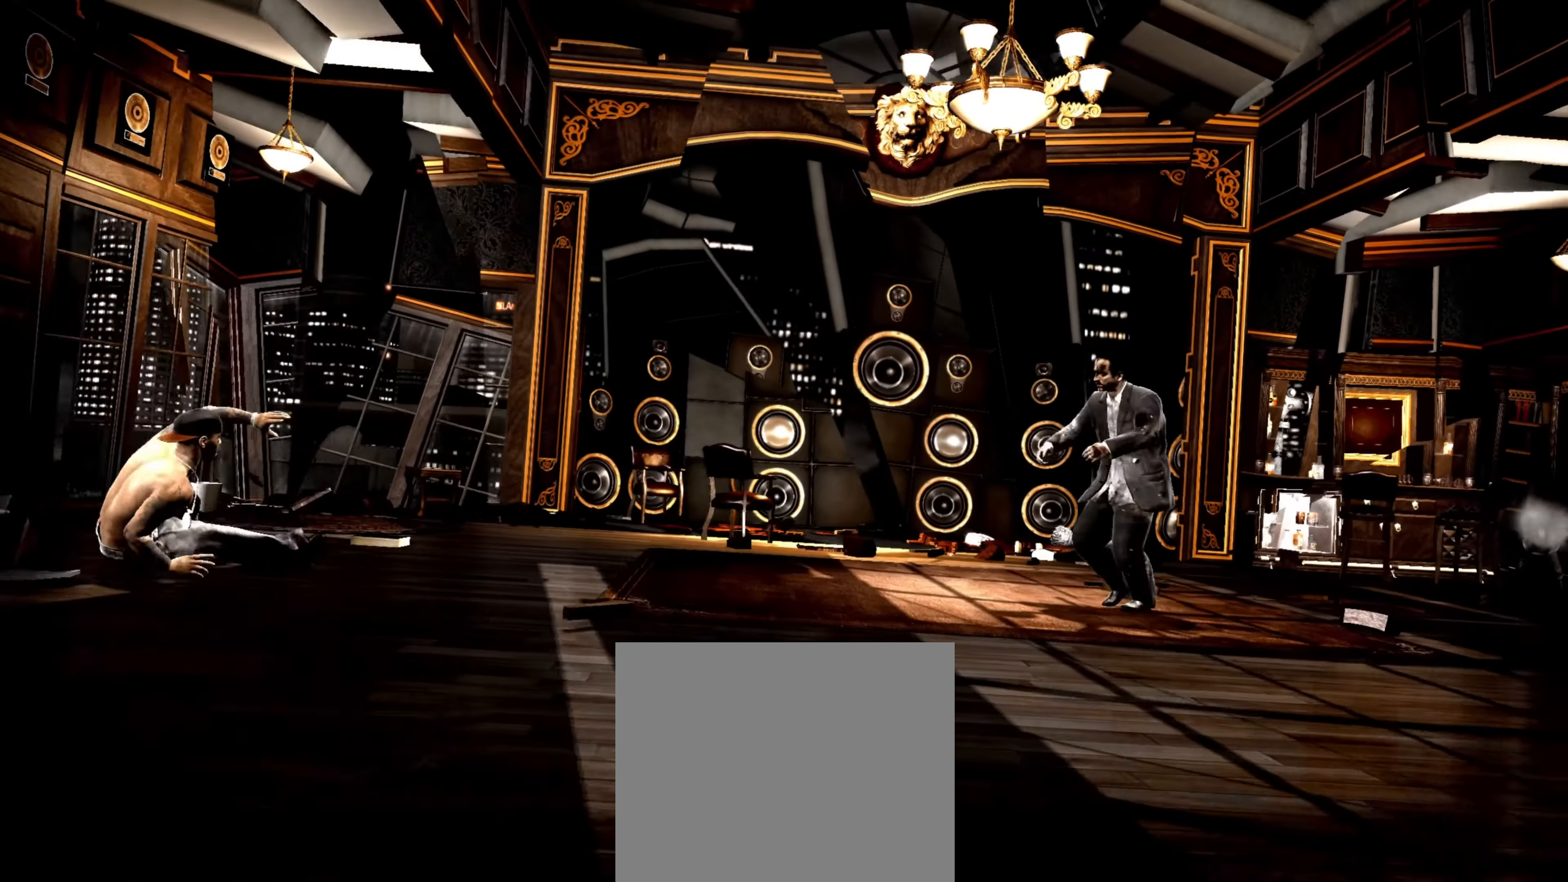
{"buttons": [], "left_stick": "center", "right_stick": "center", "events": [[284, "left_stick", "left"], [434, "left_stick", "center"]]}
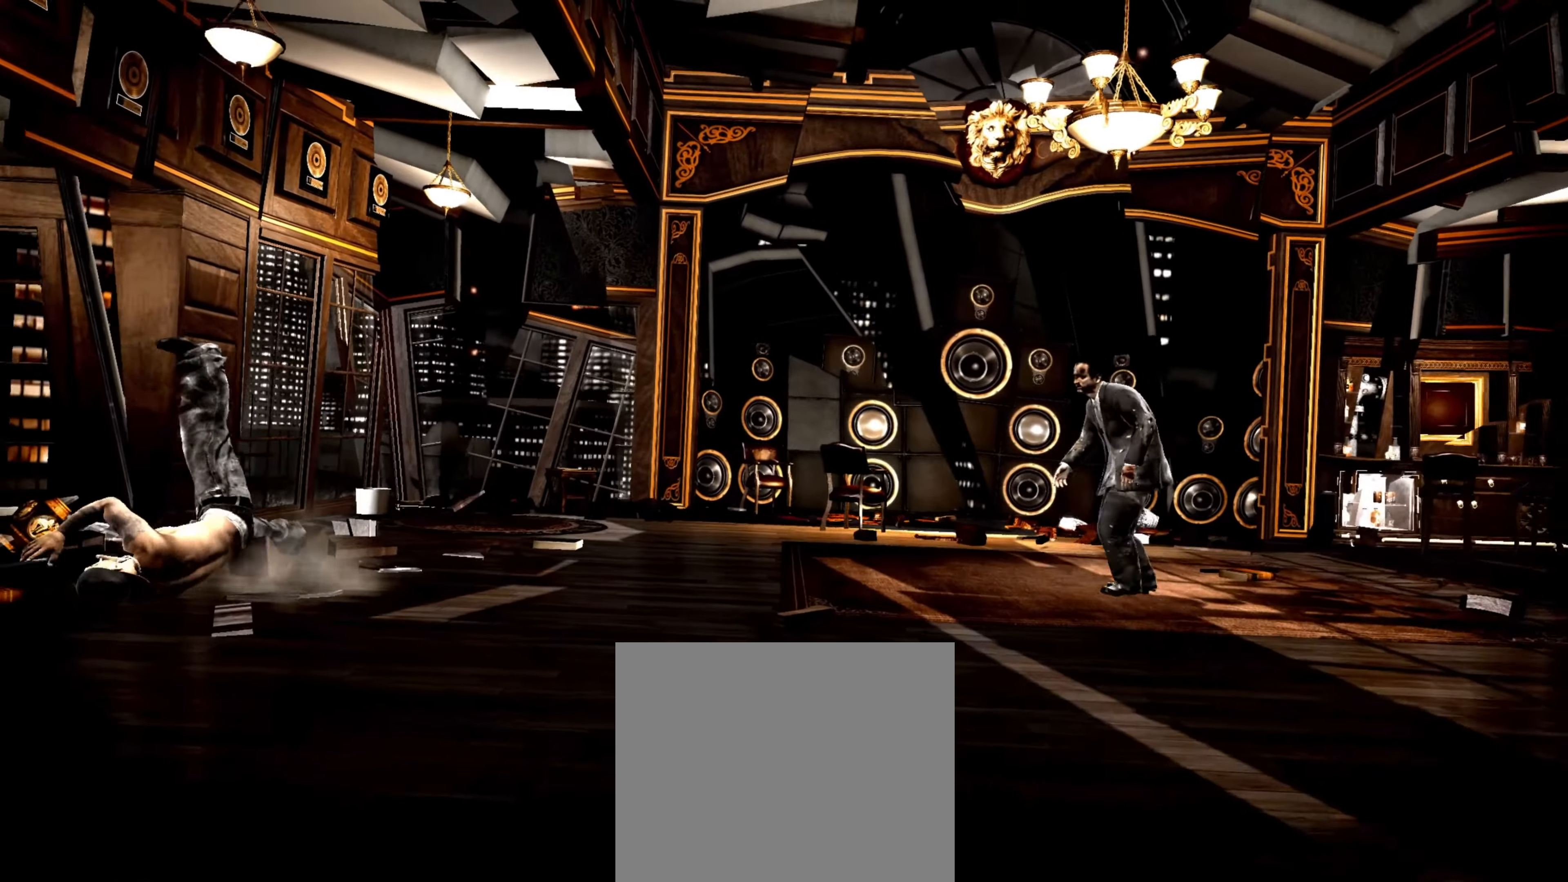
{"buttons": ["L2", "R1"], "left_stick": "down-left", "right_stick": "center", "events": [[267, "left_stick", "left"], [300, "CROSS", "down"], [334, "left_stick", "down-left"], [384, "CROSS", "up"], [384, "R1", "down"], [484, "L2", "down"]]}
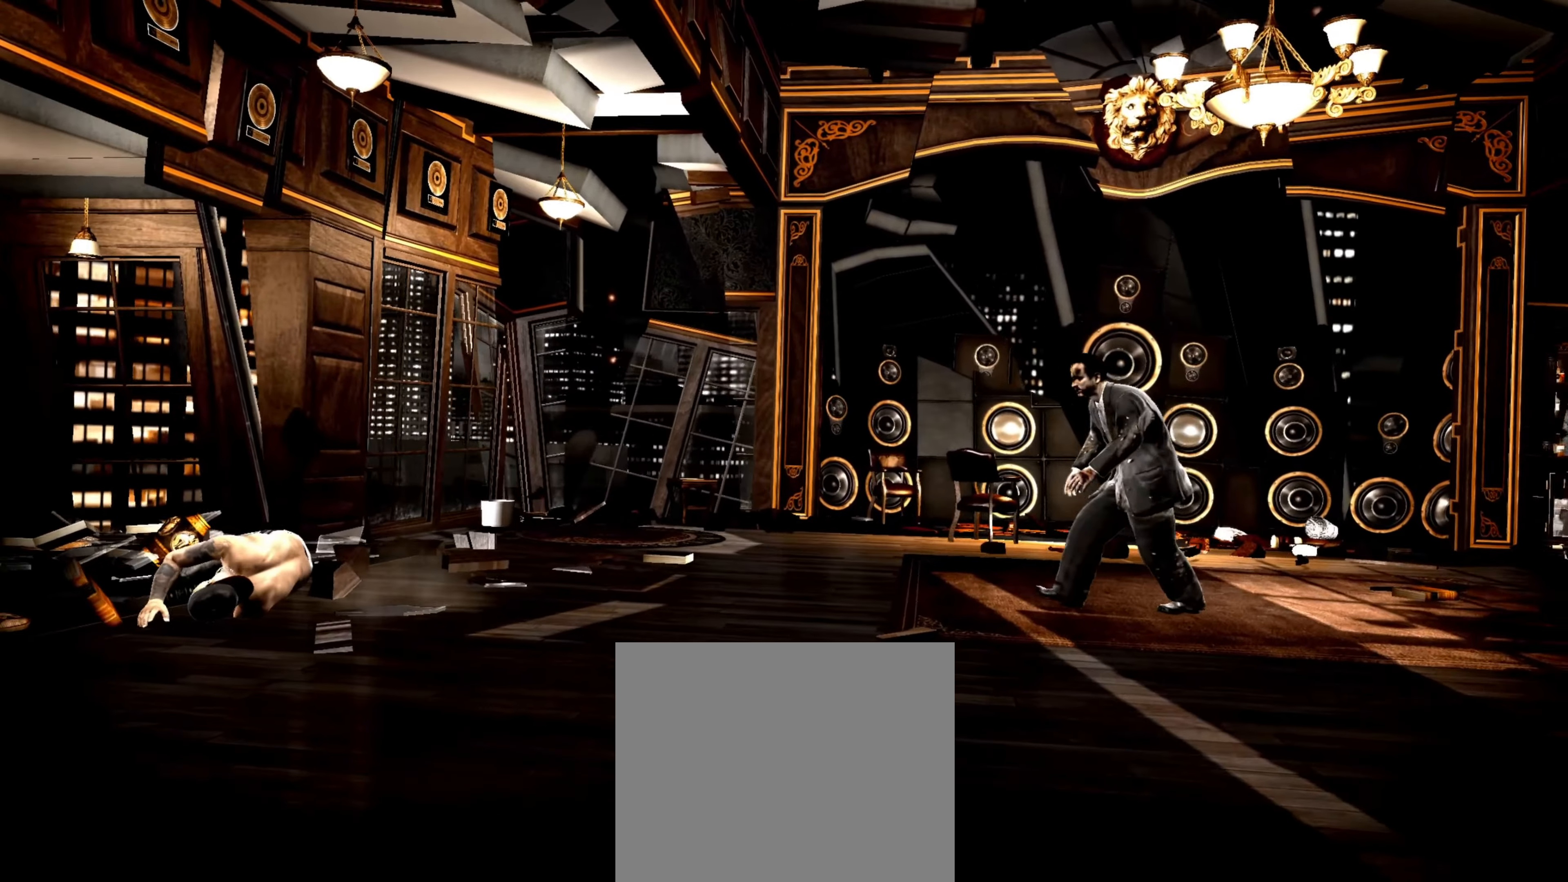
{"buttons": ["L1"], "left_stick": "right", "right_stick": "up-right", "events": [[34, "left_stick", "up-right"], [50, "R1", "up"], [50, "right_stick", "down-left"], [184, "right_stick", "up-left"], [234, "left_stick", "up-left"], [234, "right_stick", "up-right"], [284, "L2", "up"], [284, "right_stick", "down-right"], [317, "left_stick", "down-left"], [350, "right_stick", "down-left"], [417, "L1", "down"], [417, "right_stick", "up-left"], [434, "left_stick", "down-right"], [484, "left_stick", "right"], [484, "right_stick", "up-right"]]}
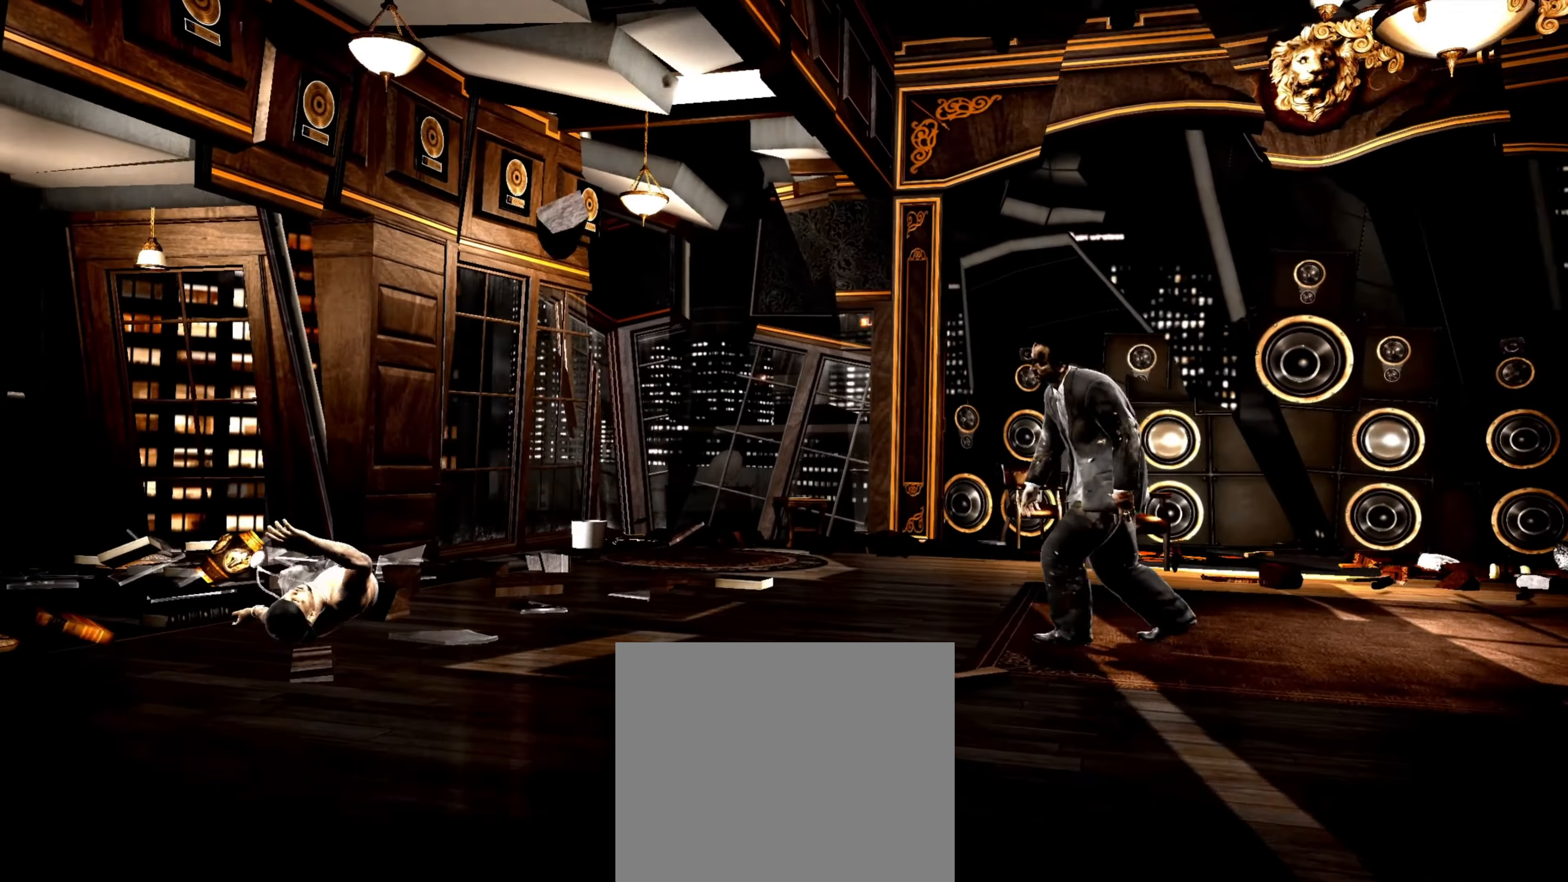
{"buttons": [], "left_stick": "down-right", "right_stick": "up-left", "events": [[67, "right_stick", "down-left"], [167, "left_stick", "down-right"], [167, "right_stick", "up-right"], [250, "right_stick", "down-left"], [384, "right_stick", "down-right"], [400, "left_stick", "up-right"], [434, "right_stick", "down-left"], [484, "left_stick", "down-right"], [500, "L1", "up"], [500, "right_stick", "up-left"]]}
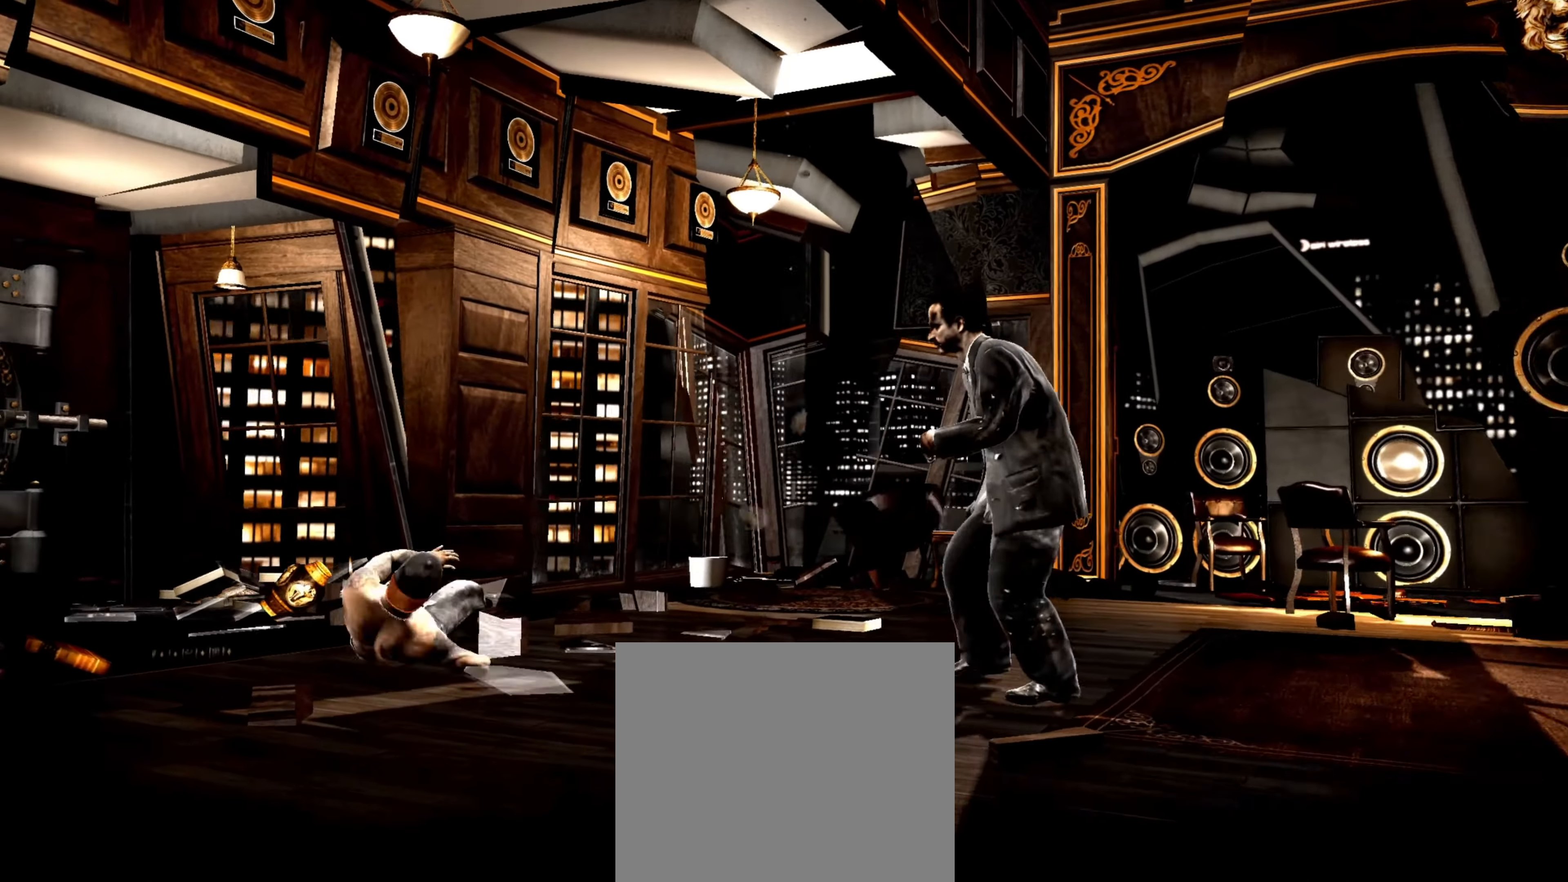
{"buttons": [], "left_stick": "down-right", "right_stick": "center", "events": [[34, "right_stick", "down-left"], [67, "right_stick", "down-right"], [134, "R1", "down"], [134, "left_stick", "right"], [150, "L1", "down"], [150, "right_stick", "up-left"], [217, "R1", "up"], [217, "right_stick", "center"], [267, "L1", "up"], [284, "left_stick", "down-right"]]}
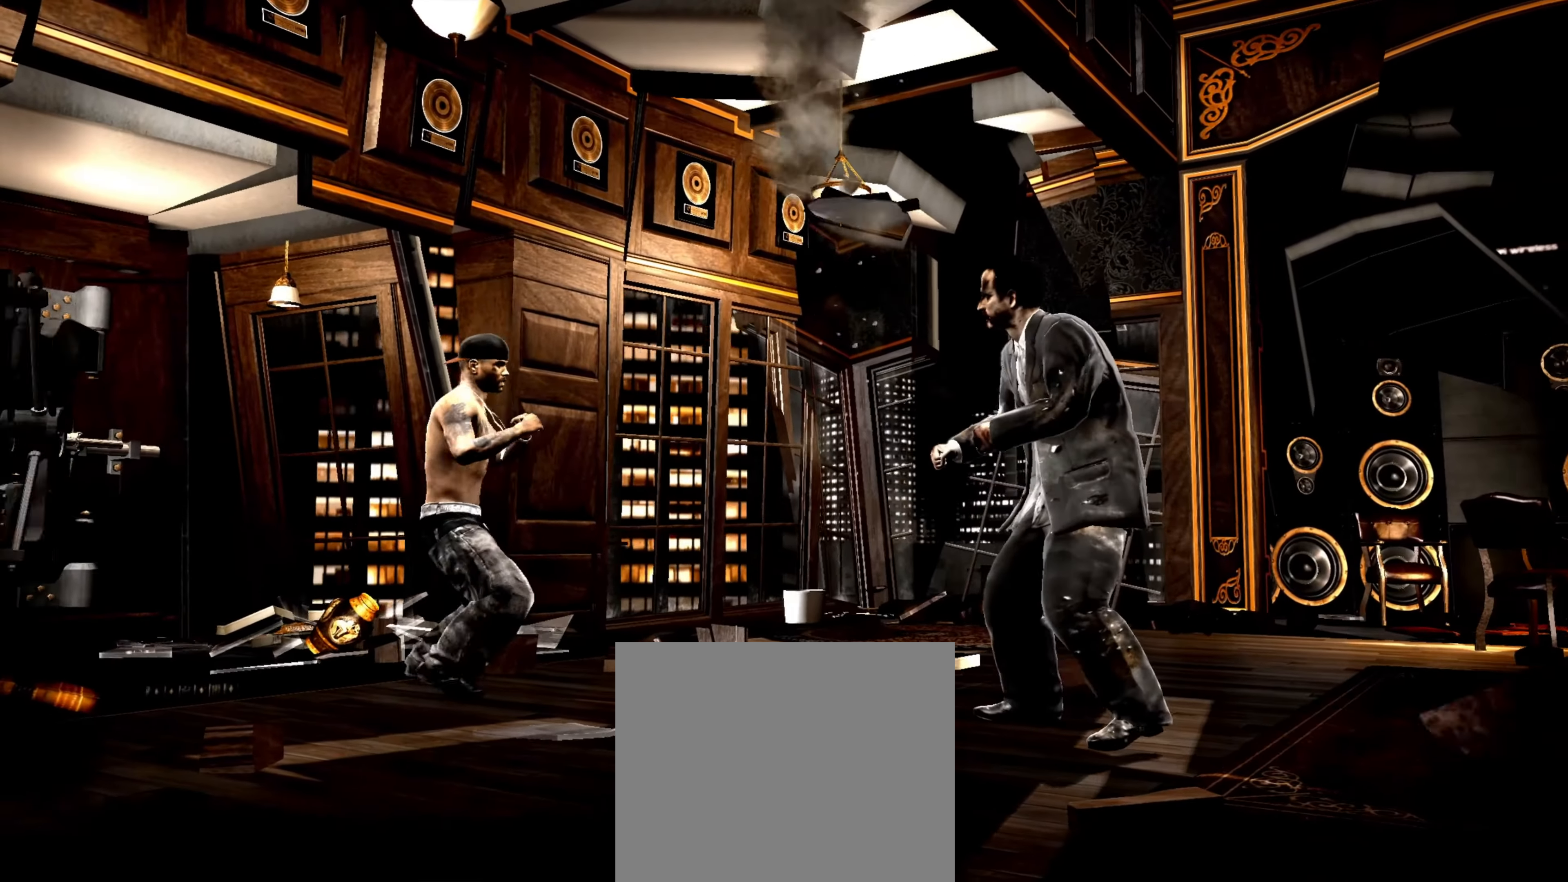
{"buttons": [], "left_stick": "down", "right_stick": "center", "events": [[250, "R1", "down"], [350, "R1", "up"], [450, "left_stick", "down"]]}
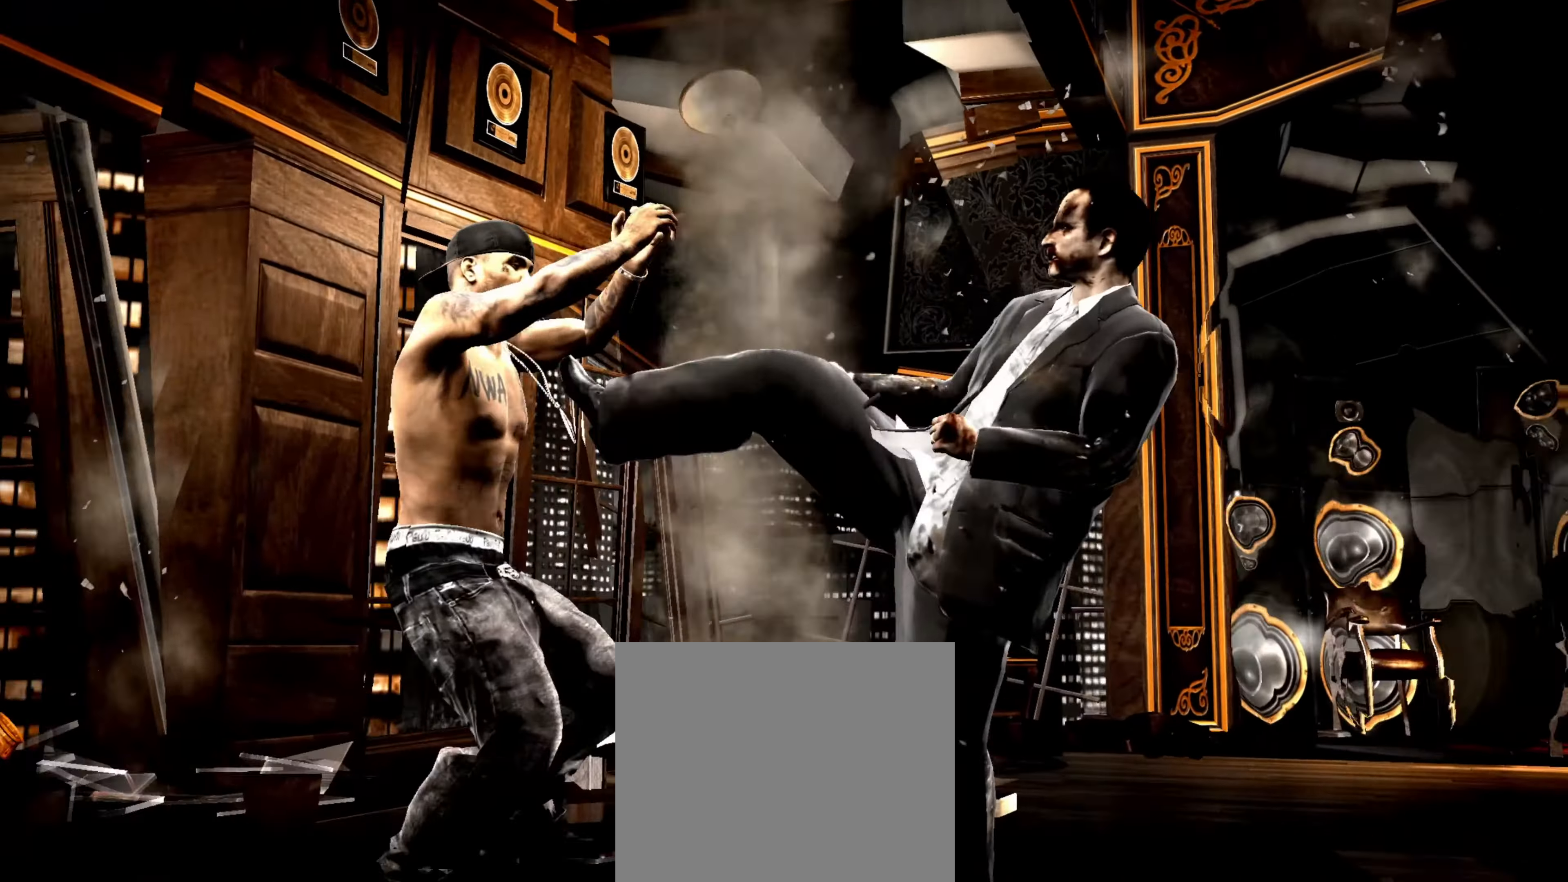
{"buttons": [], "left_stick": "right", "right_stick": "center", "events": [[34, "SQUARE", "down"], [67, "SQUARE", "up"], [84, "left_stick", "down-right"], [167, "SQUARE", "down"], [217, "SQUARE", "up"], [300, "SQUARE", "down"], [300, "left_stick", "right"], [367, "SQUARE", "up"]]}
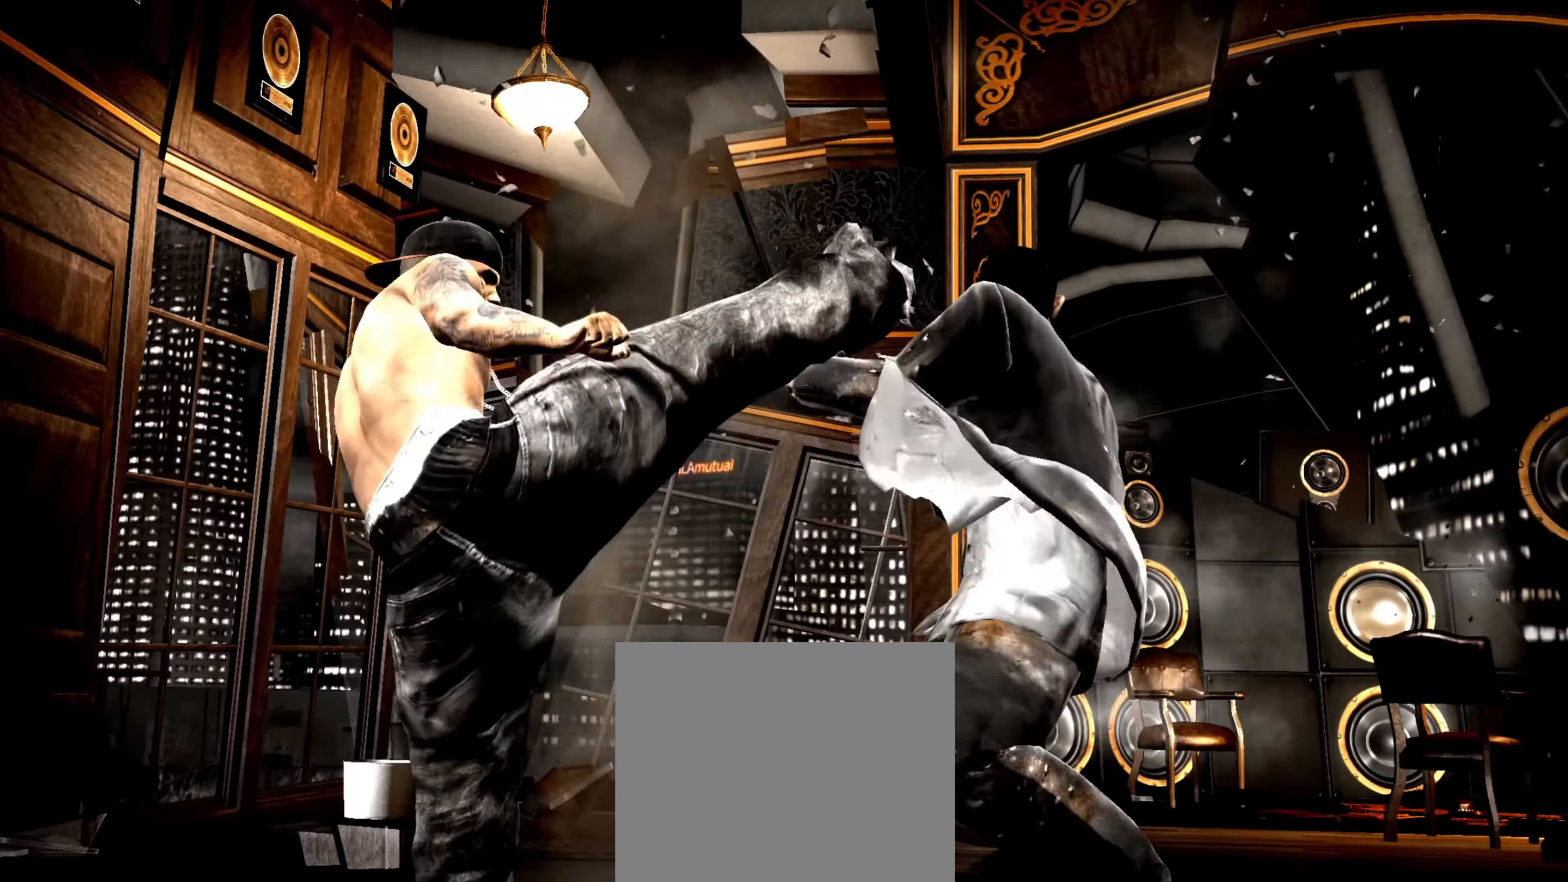
{"buttons": ["CROSS"], "left_stick": "left", "right_stick": "center", "events": [[167, "CROSS", "down"], [234, "CROSS", "up"], [317, "CROSS", "down"], [367, "left_stick", "center"], [384, "CROSS", "up"], [450, "CROSS", "down"], [467, "left_stick", "left"]]}
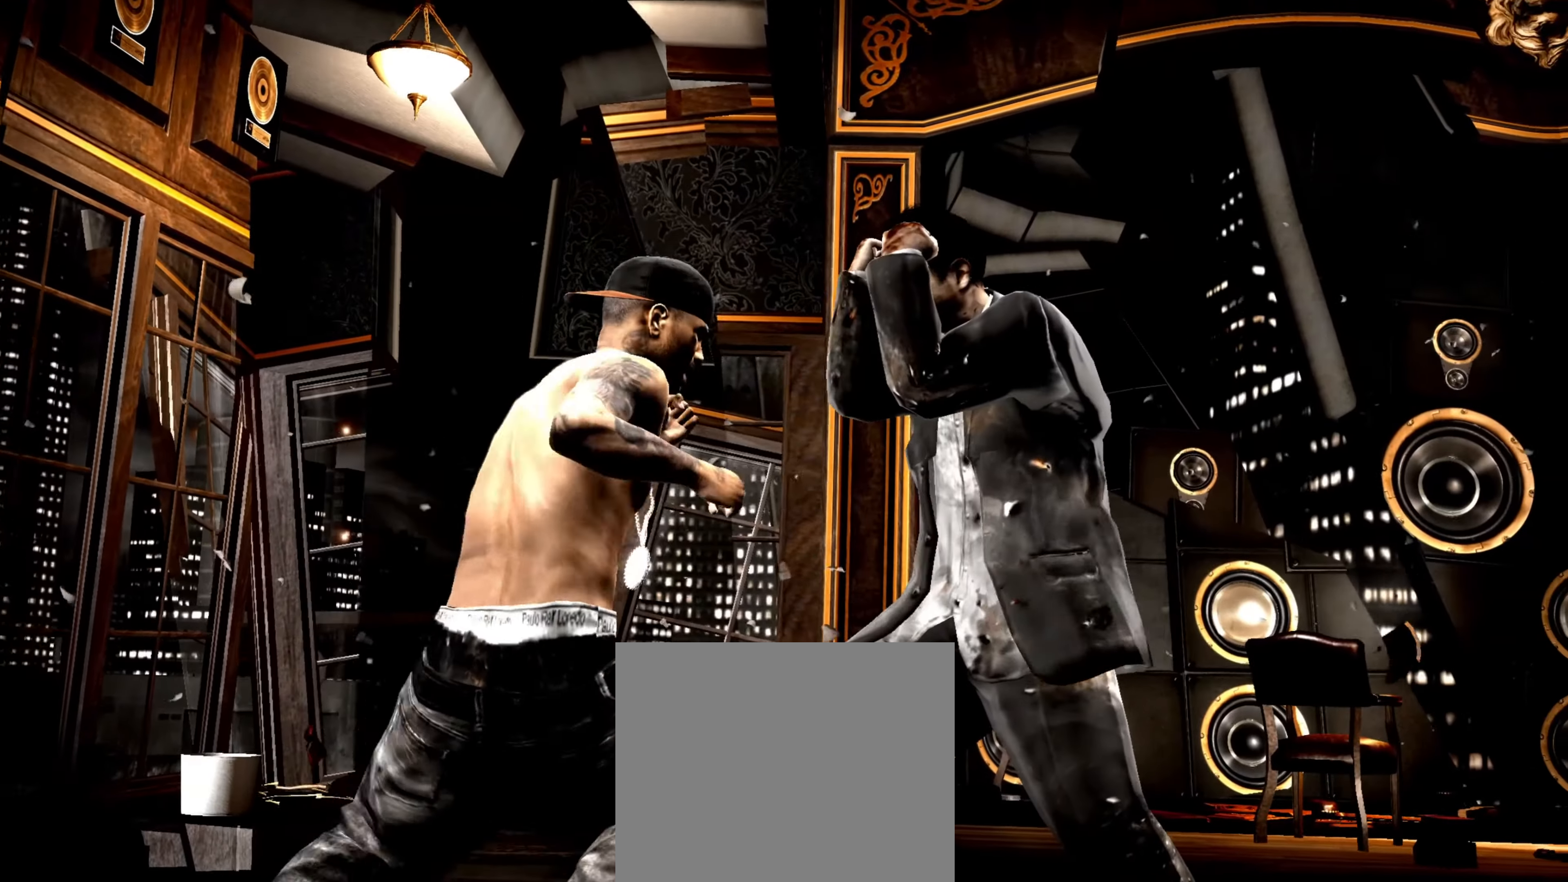
{"buttons": [], "left_stick": "up", "right_stick": "center", "events": [[17, "CROSS", "up"], [34, "left_stick", "center"], [167, "left_stick", "down-left"], [250, "left_stick", "center"], [317, "CIRCLE", "down"], [367, "CIRCLE", "up"], [434, "CIRCLE", "down"], [434, "left_stick", "up"], [484, "CIRCLE", "up"]]}
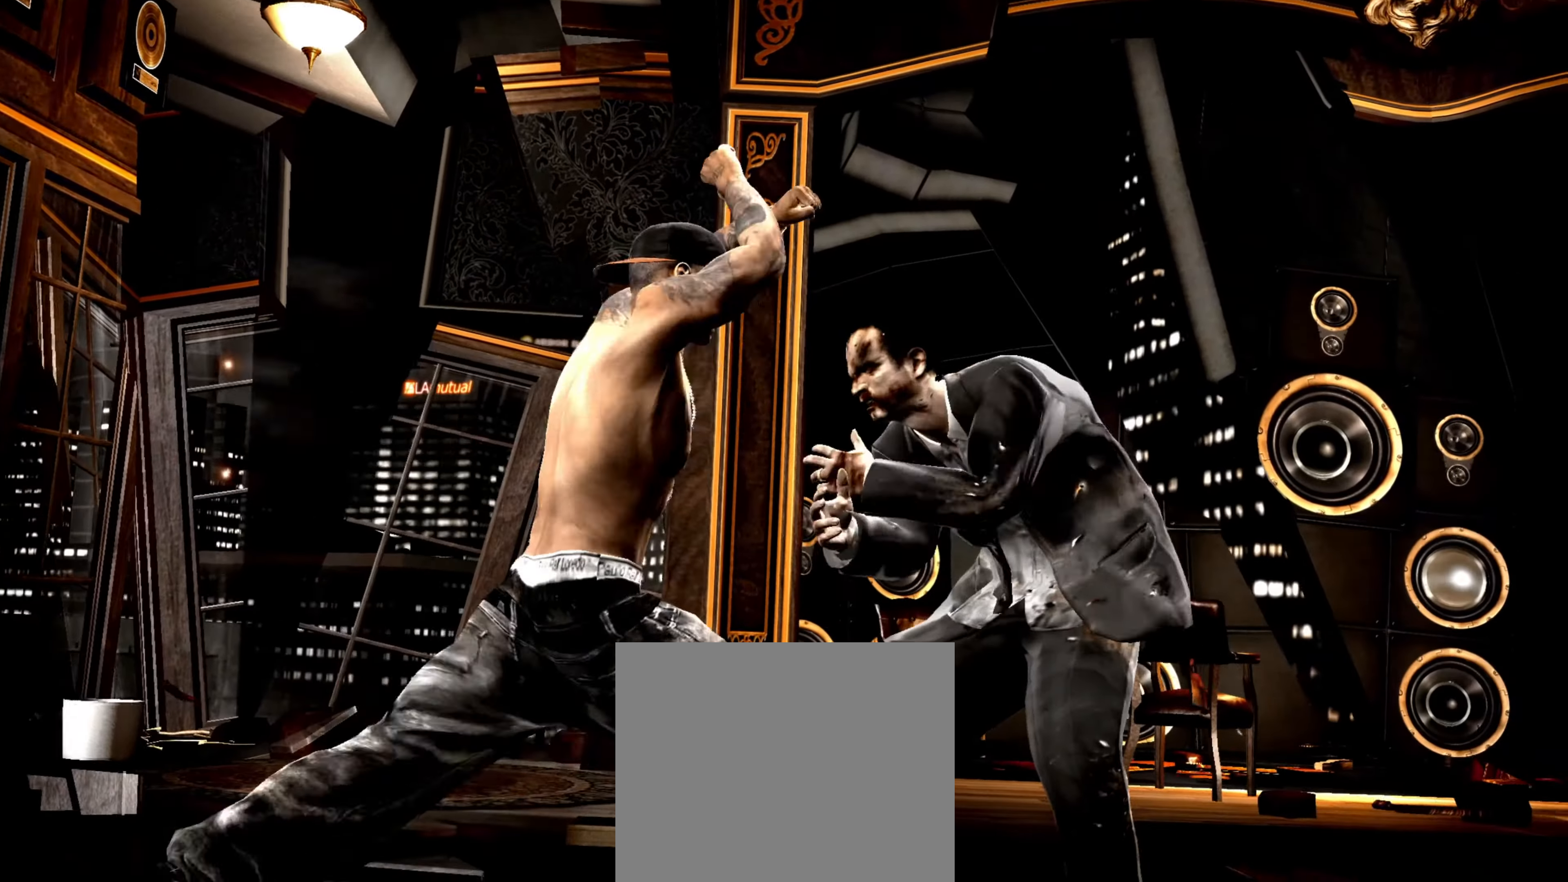
{"buttons": [], "left_stick": "center", "right_stick": "center", "events": [[17, "left_stick", "center"], [67, "CIRCLE", "down"], [117, "CIRCLE", "up"], [117, "left_stick", "down"], [167, "left_stick", "center"], [267, "left_stick", "down"], [367, "left_stick", "center"]]}
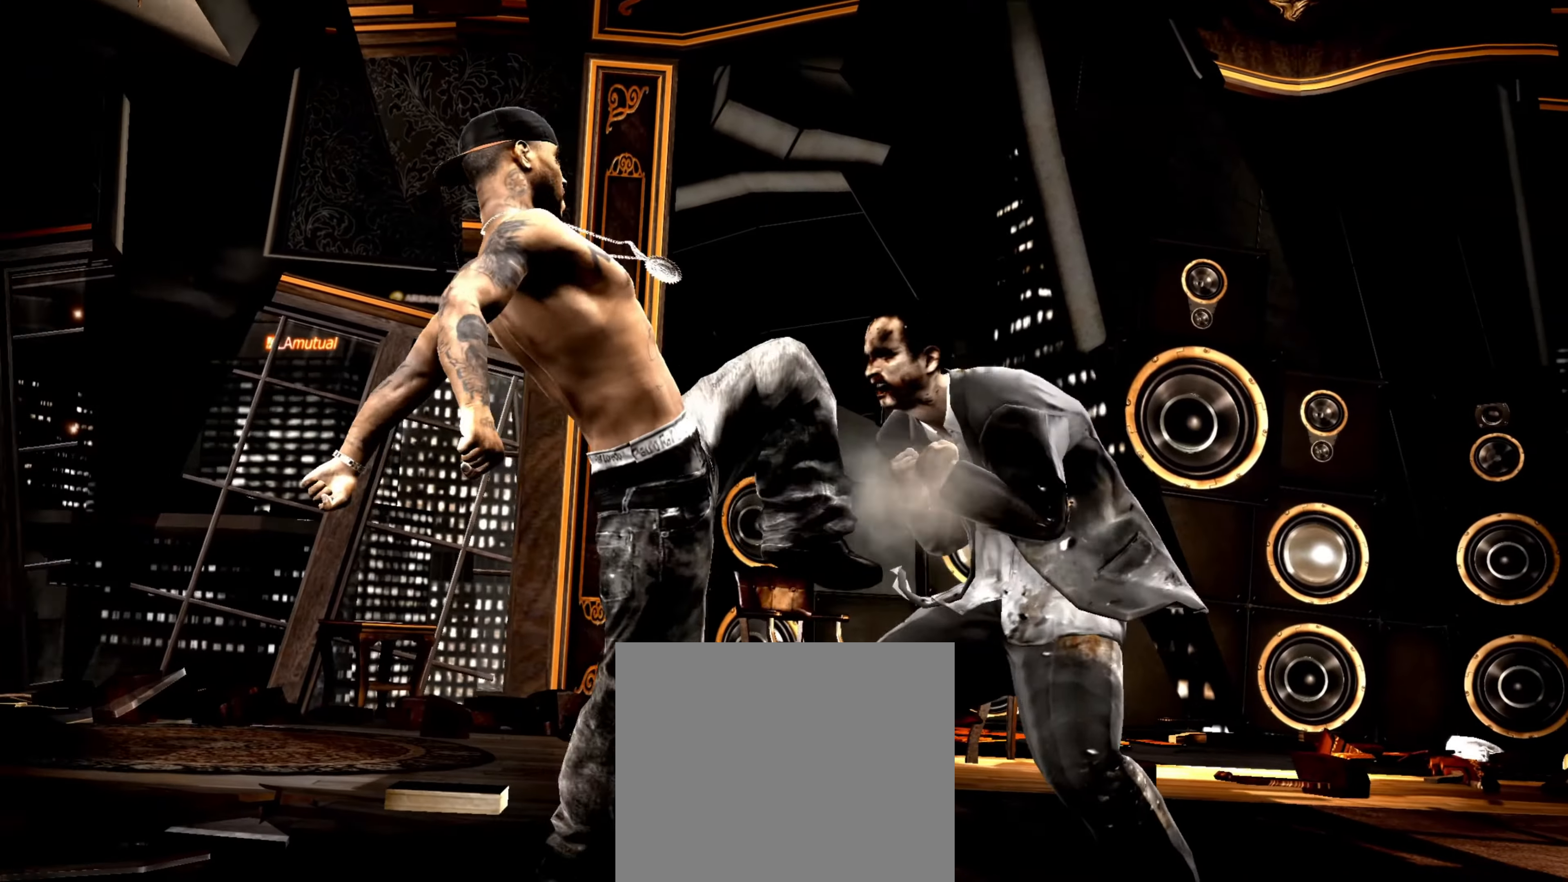
{"buttons": [], "left_stick": "center", "right_stick": "up-left", "events": [[400, "right_stick", "down-left"], [466, "right_stick", "up-left"]]}